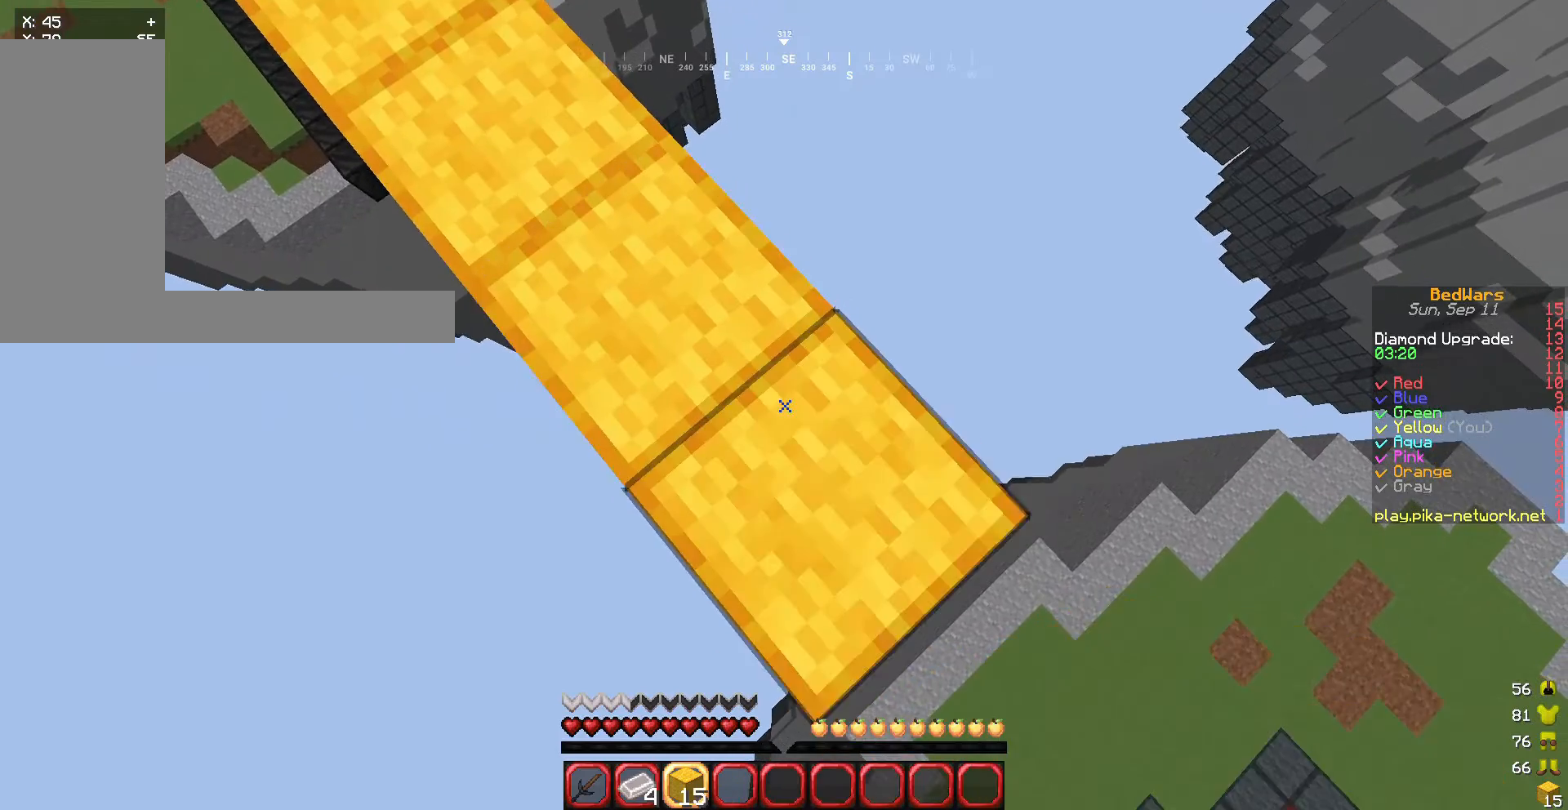
Gameplay with keyboard and mouse; each line is a JSON object with the keys and mouse buttons held at the frame after it. "events" lists presses ("down") and releases ("up") of "a", "d", "s", "w", "mouse_left" and "mouse_right" between this image and that frame as [ms after this image, input, new state], when the widget could be followed in between. "mouse_left", "mouse_right" = the "left", "right" buttons of the "mouse" list. No other keys are recorded. Fast repeated clicks can show as one long hold. Mouse movement is not recorded.
{"keys": ["d", "s"], "mouse": ["right"], "events": [[134, "mouse_right", "up"], [434, "mouse_right", "down"]]}
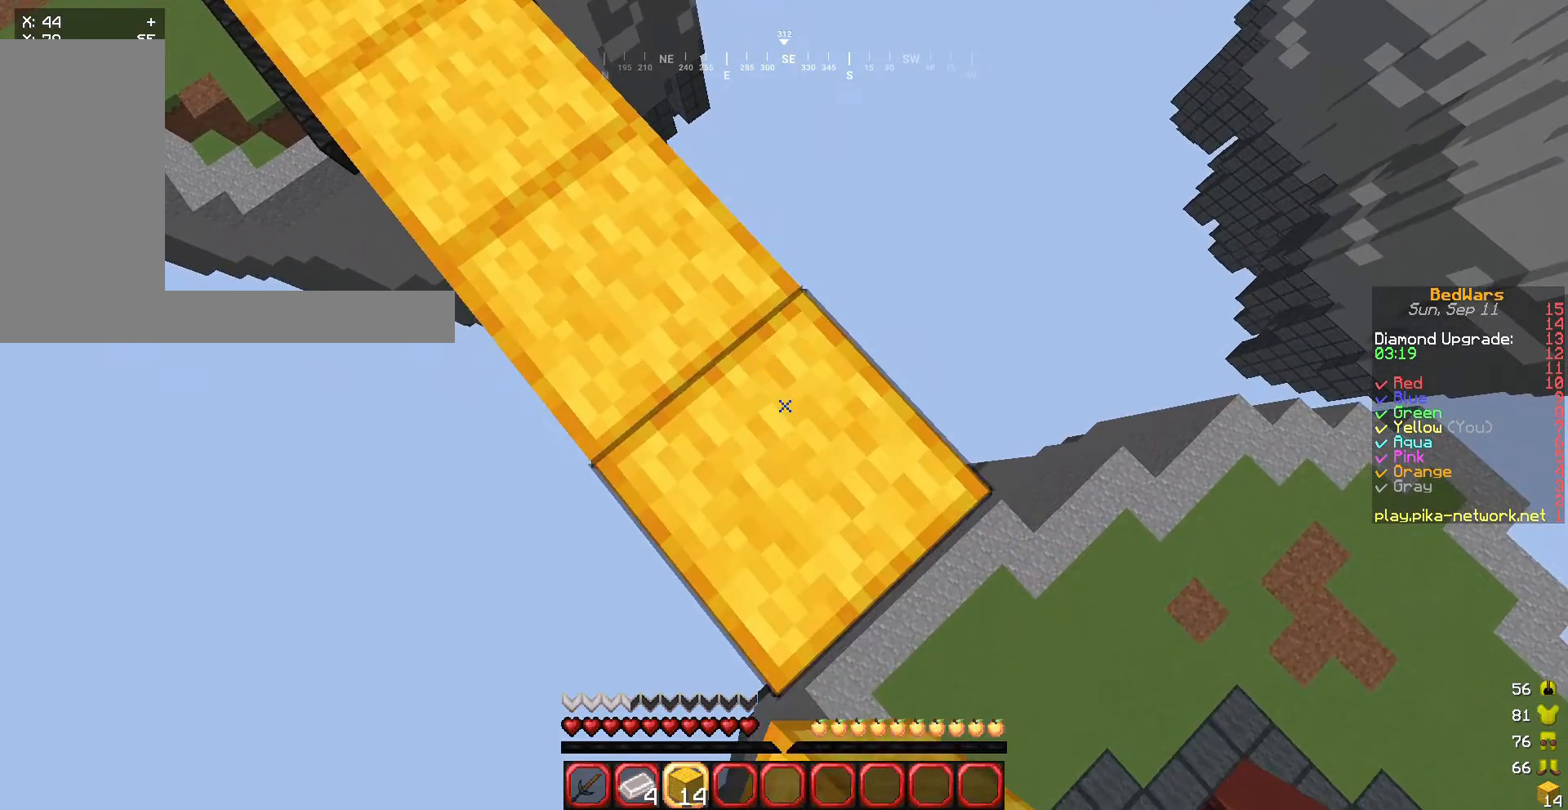
{"keys": ["d", "s"], "mouse": ["right"], "events": [[133, "mouse_right", "up"], [367, "mouse_right", "down"]]}
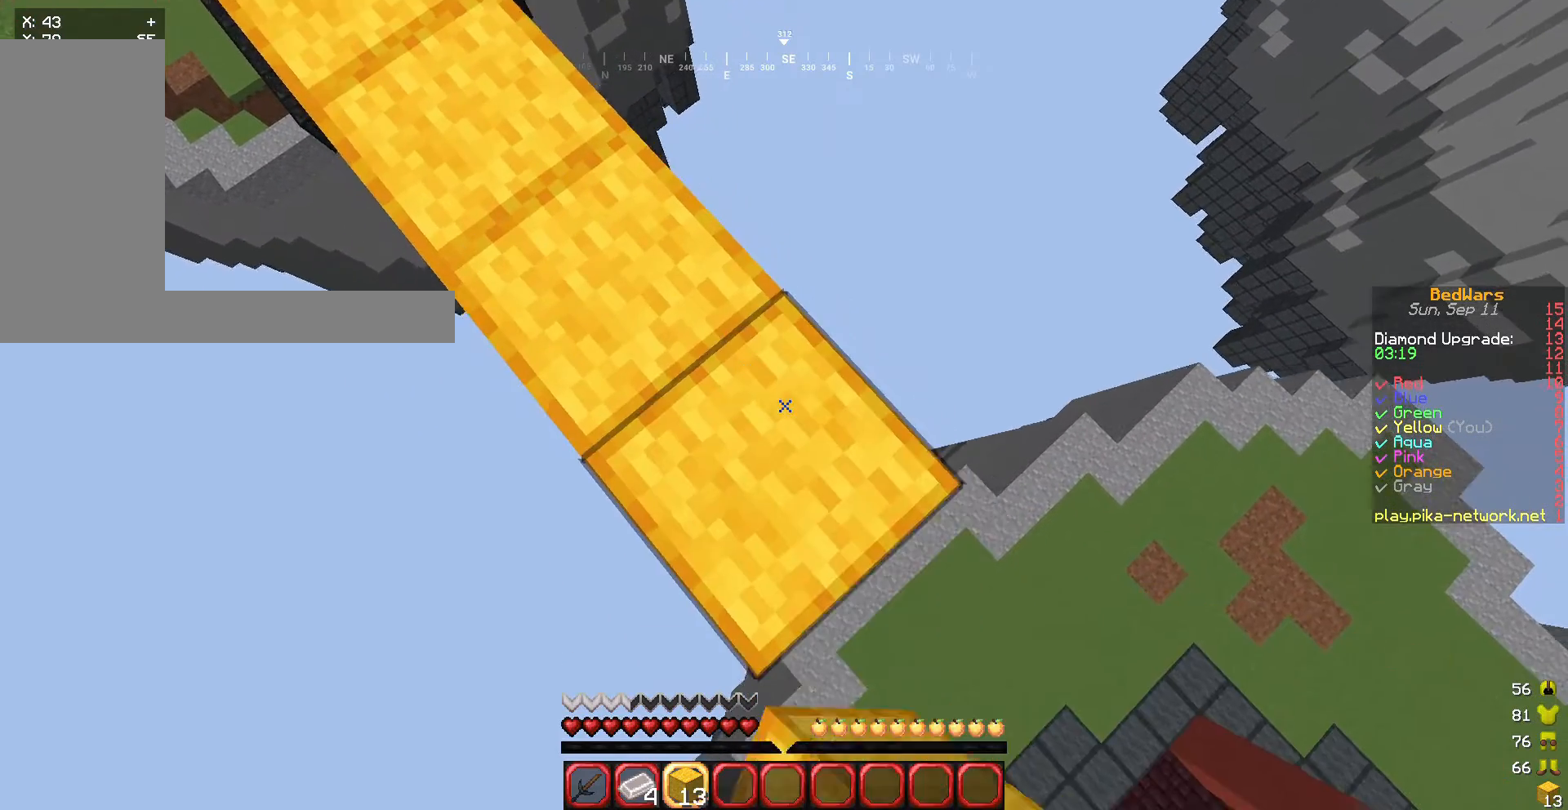
{"keys": ["d", "s"], "mouse": ["right"], "events": [[34, "mouse_right", "up"], [267, "mouse_right", "down"]]}
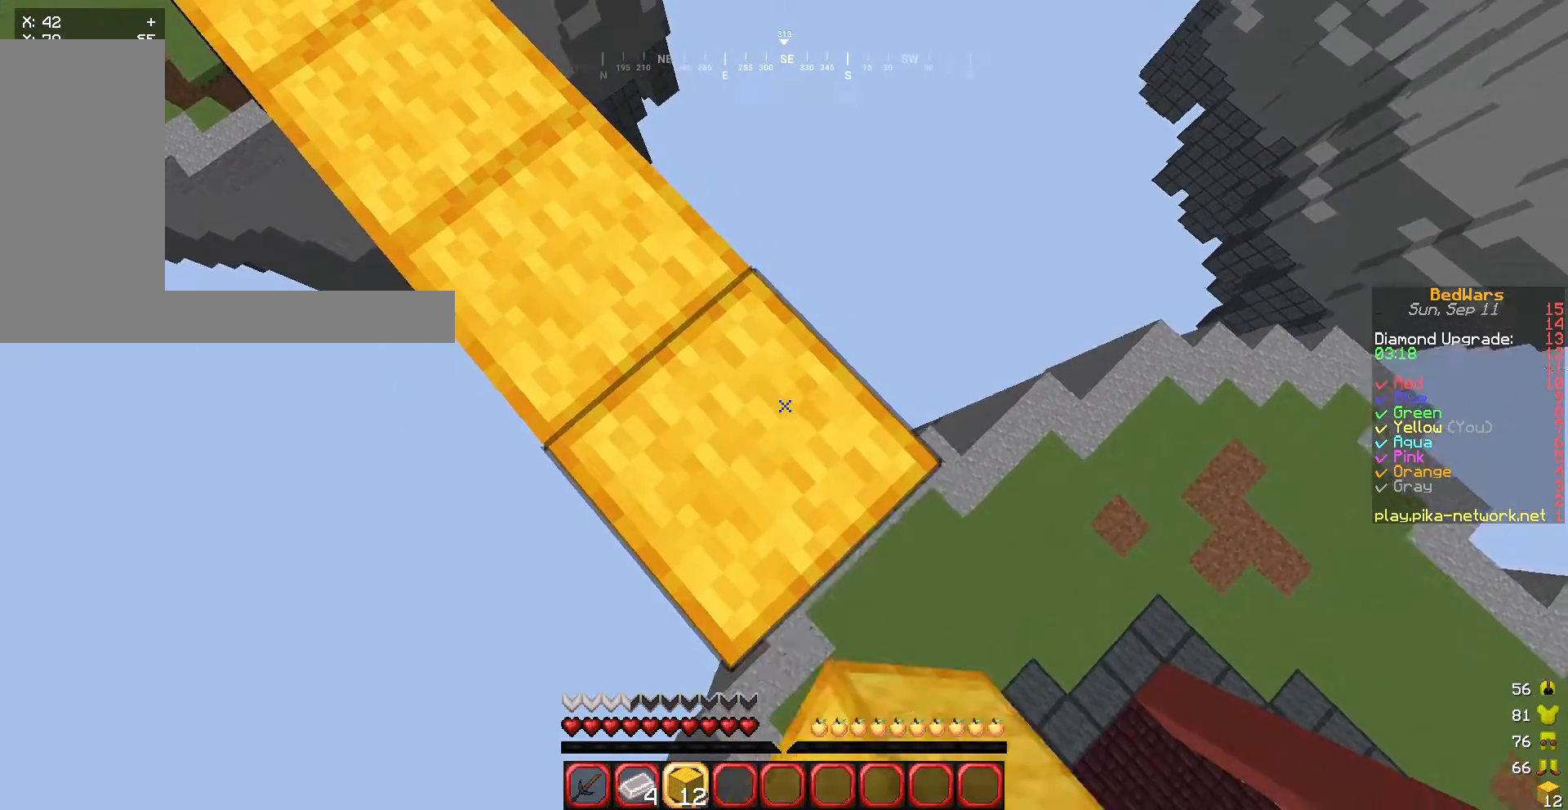
{"keys": ["w"], "mouse": [], "events": [[33, "a", "down"], [33, "mouse_right", "up"], [233, "a", "up"], [233, "d", "up"], [233, "s", "up"], [400, "w", "down"]]}
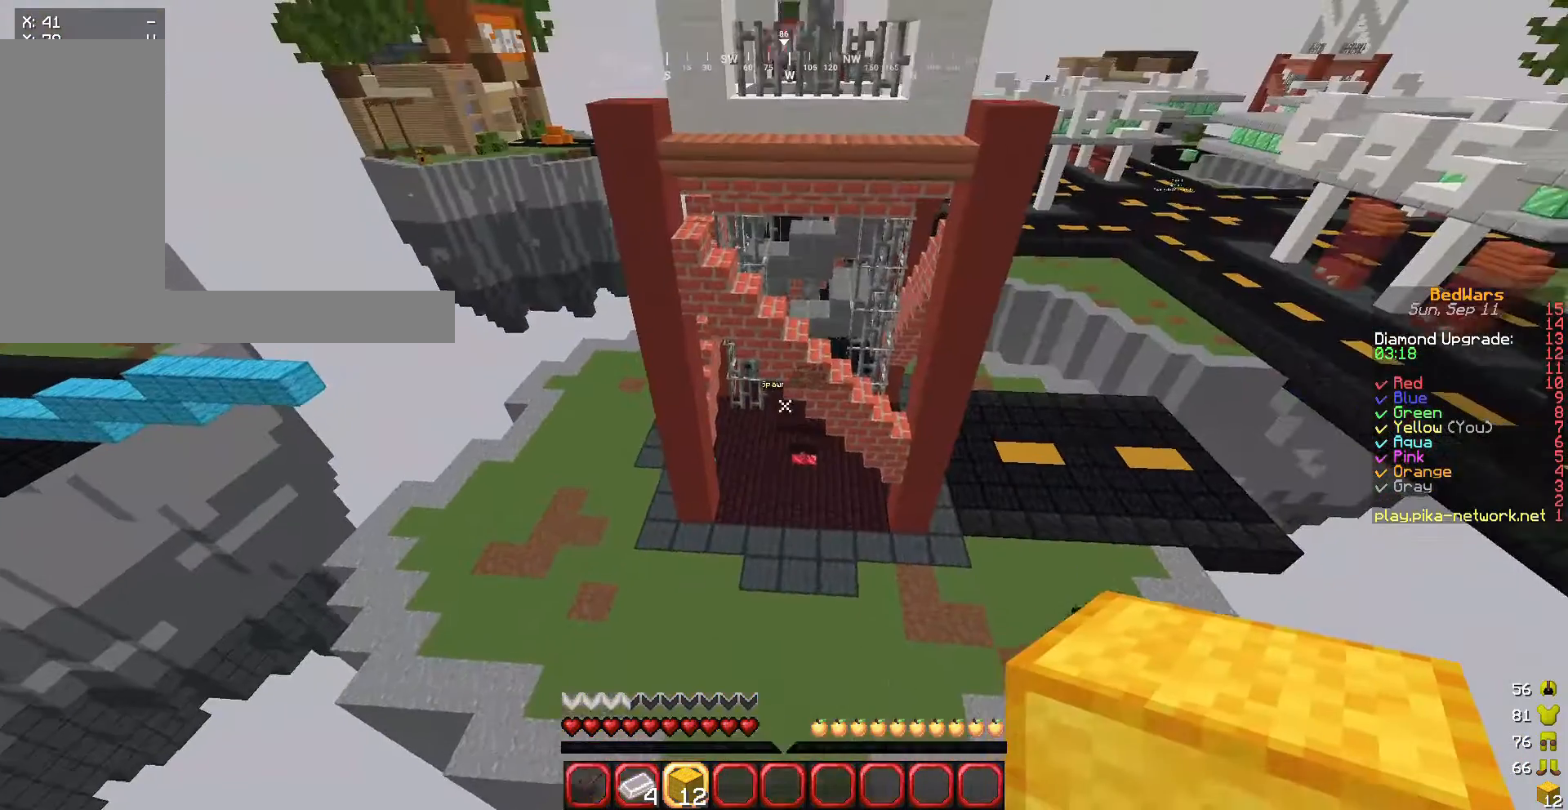
{"keys": ["w"], "mouse": [], "events": []}
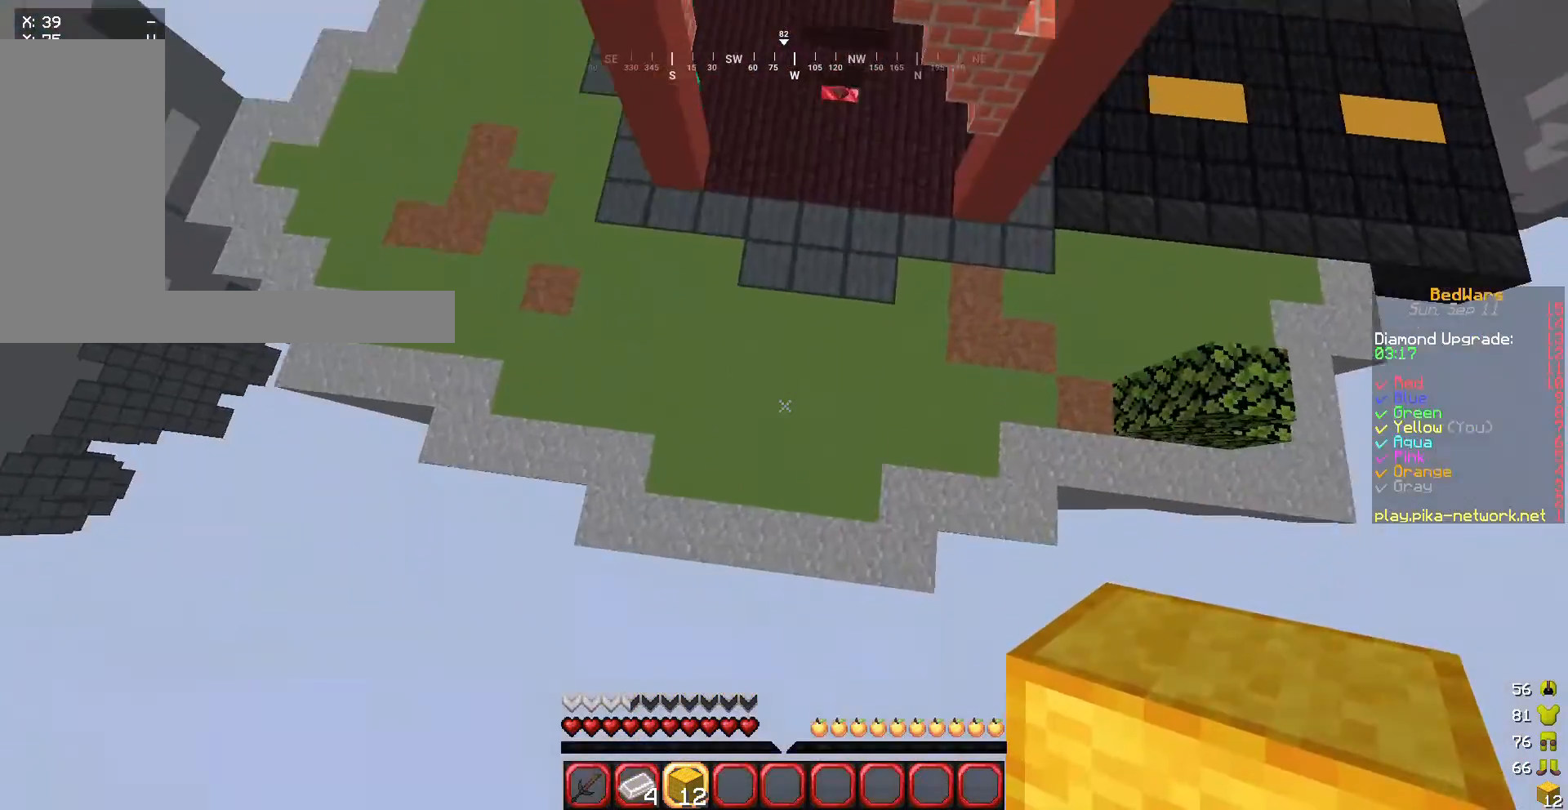
{"keys": ["w"], "mouse": [], "events": [[200, "mouse_right", "down"], [333, "mouse_right", "up"]]}
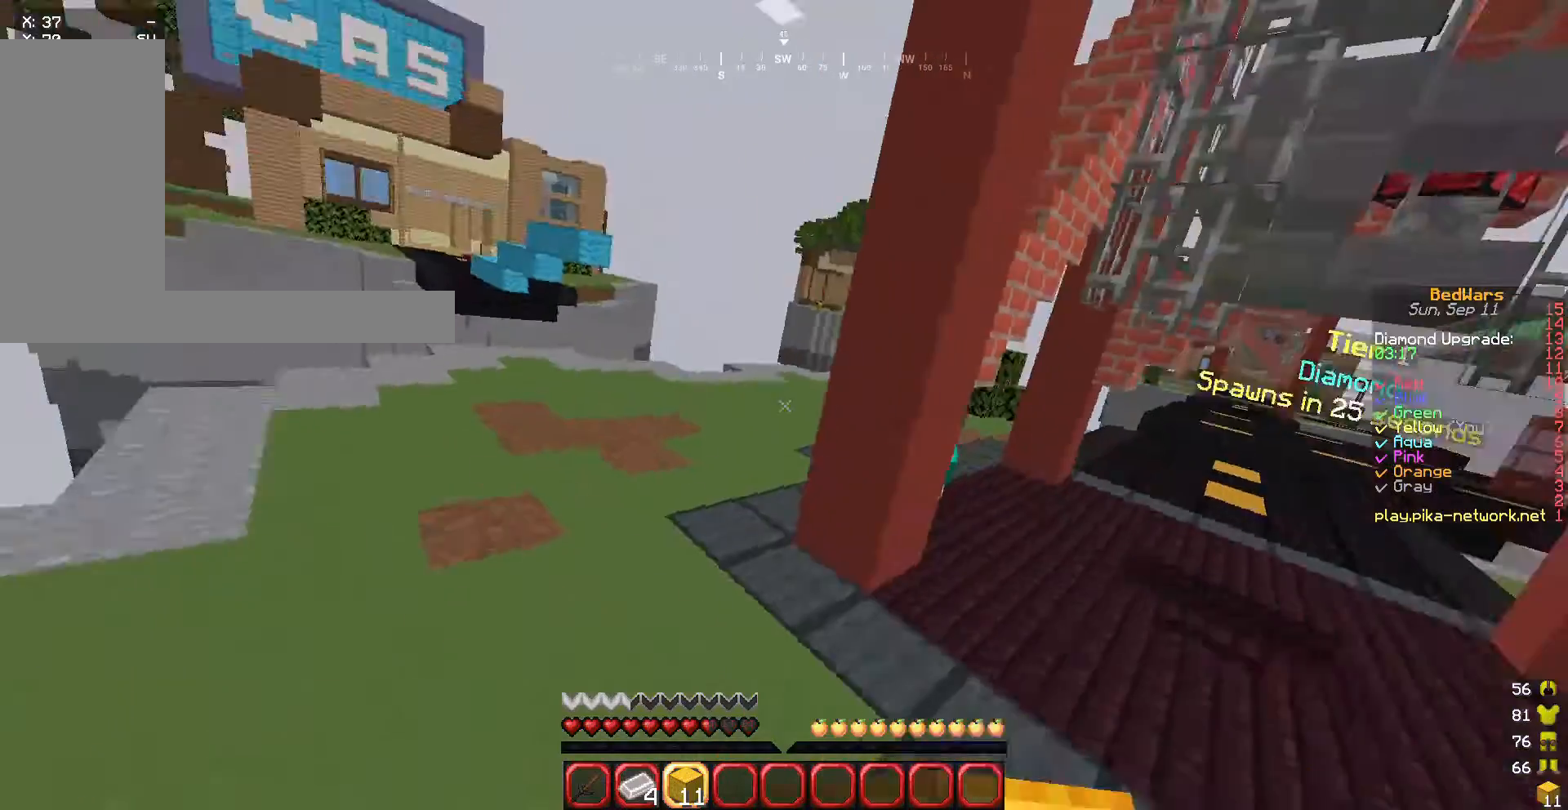
{"keys": ["w"], "mouse": [], "events": []}
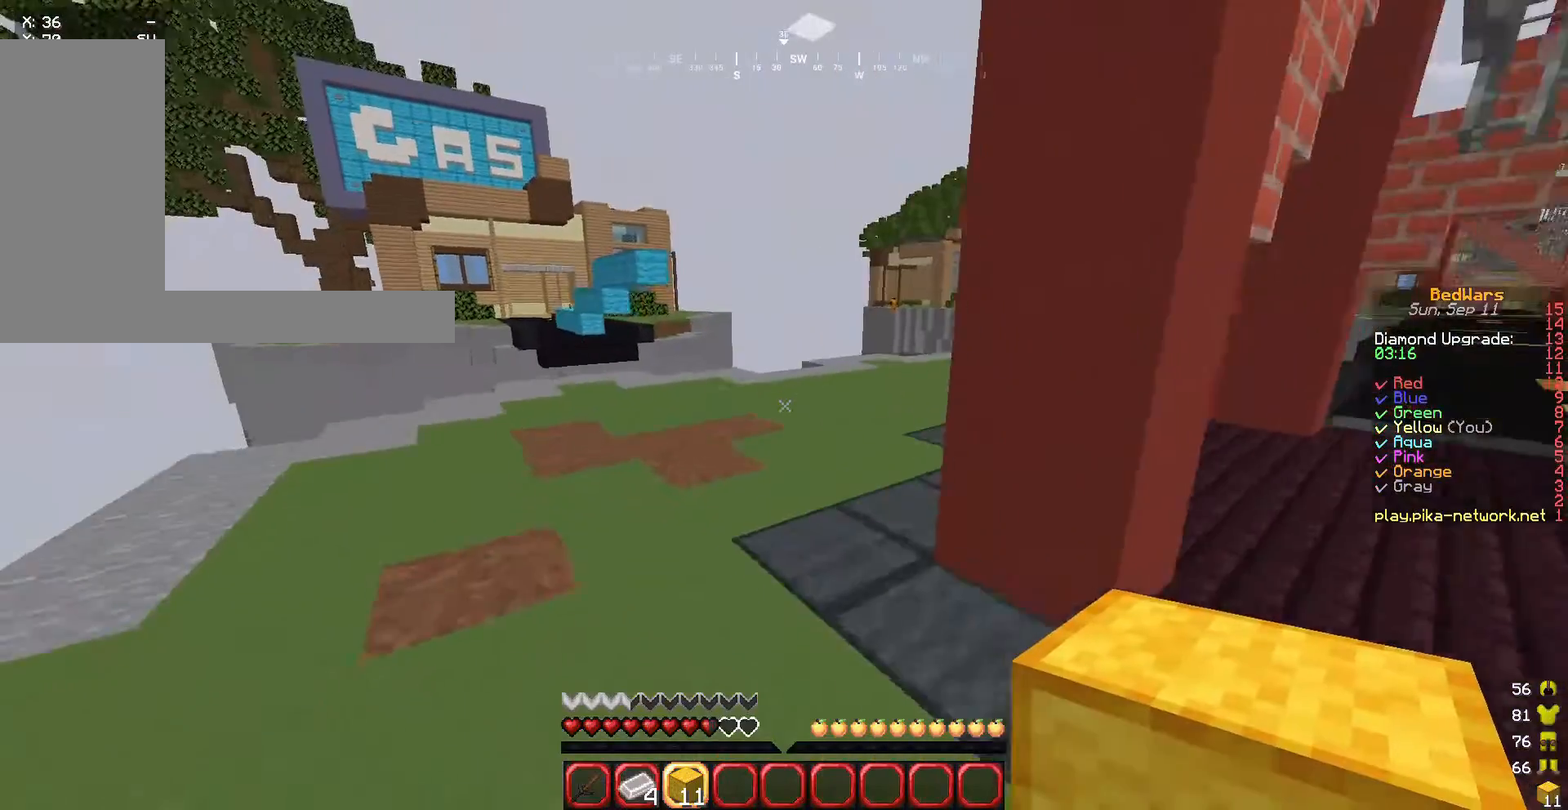
{"keys": ["w"], "mouse": [], "events": []}
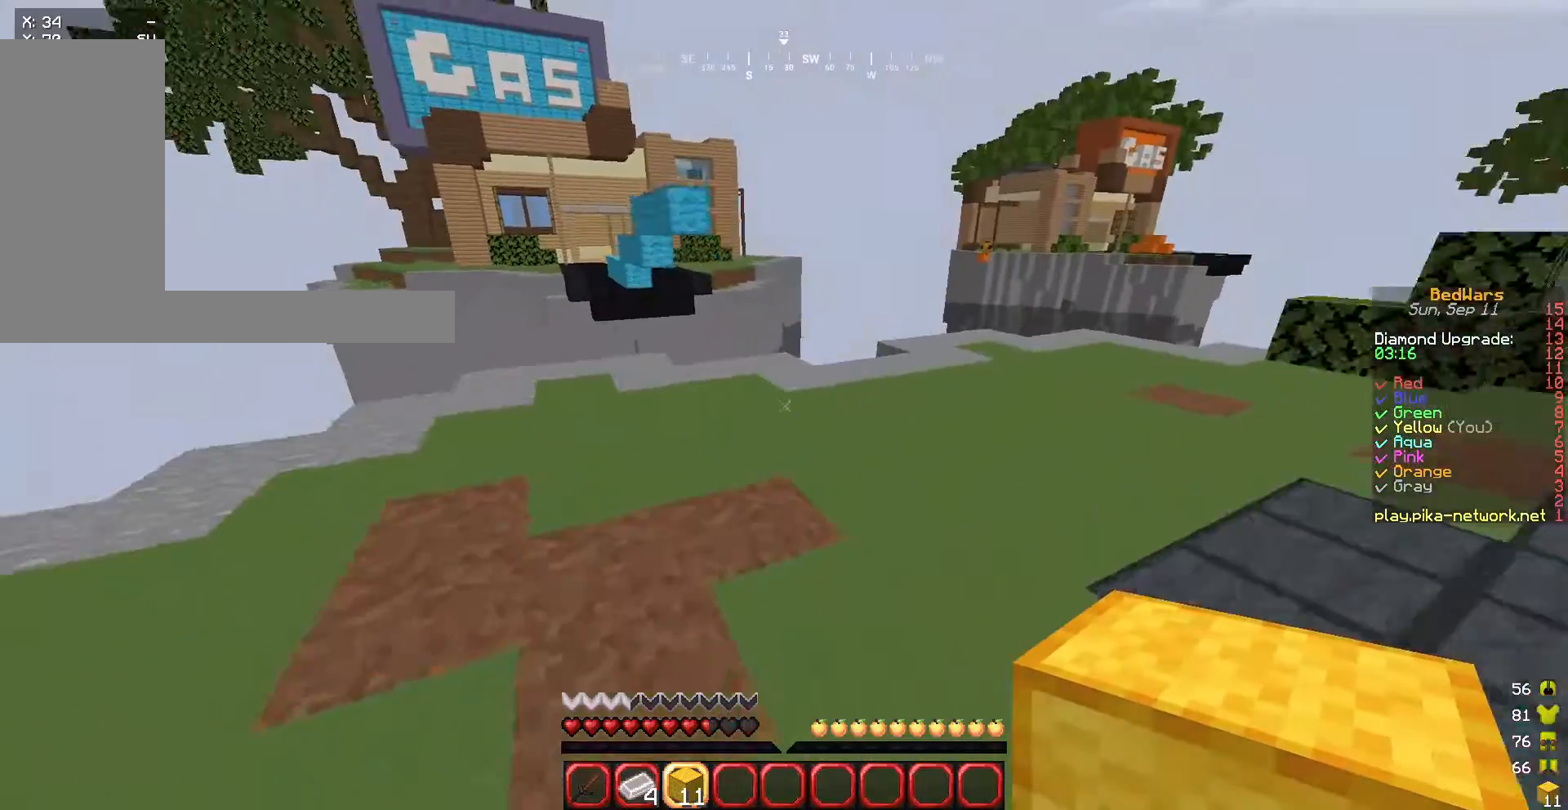
{"keys": [], "mouse": [], "events": [[334, "w", "up"]]}
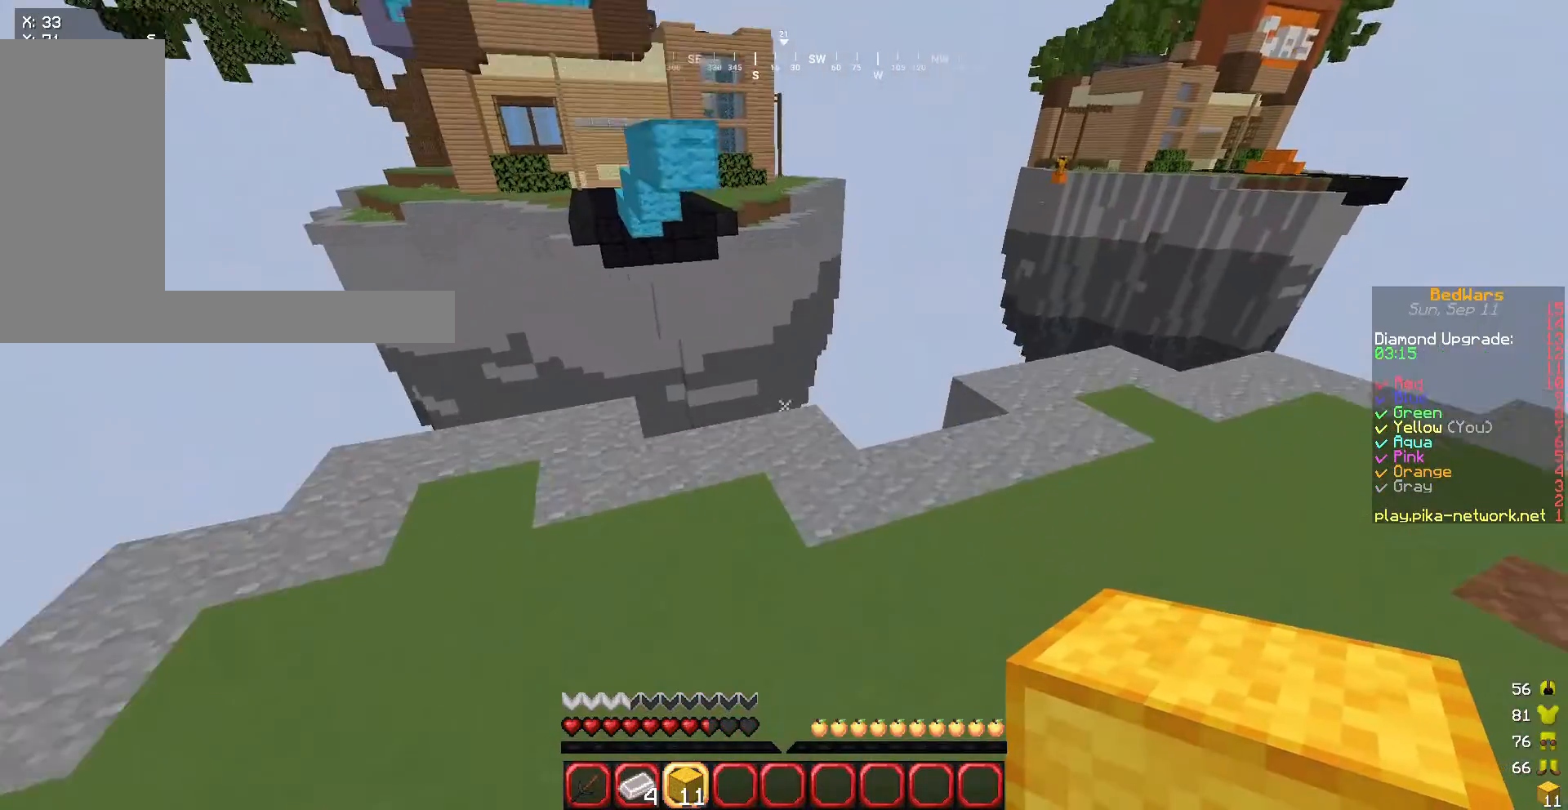
{"keys": ["w"], "mouse": [], "events": [[167, "mouse_right", "down"], [200, "w", "down"], [300, "mouse_right", "up"]]}
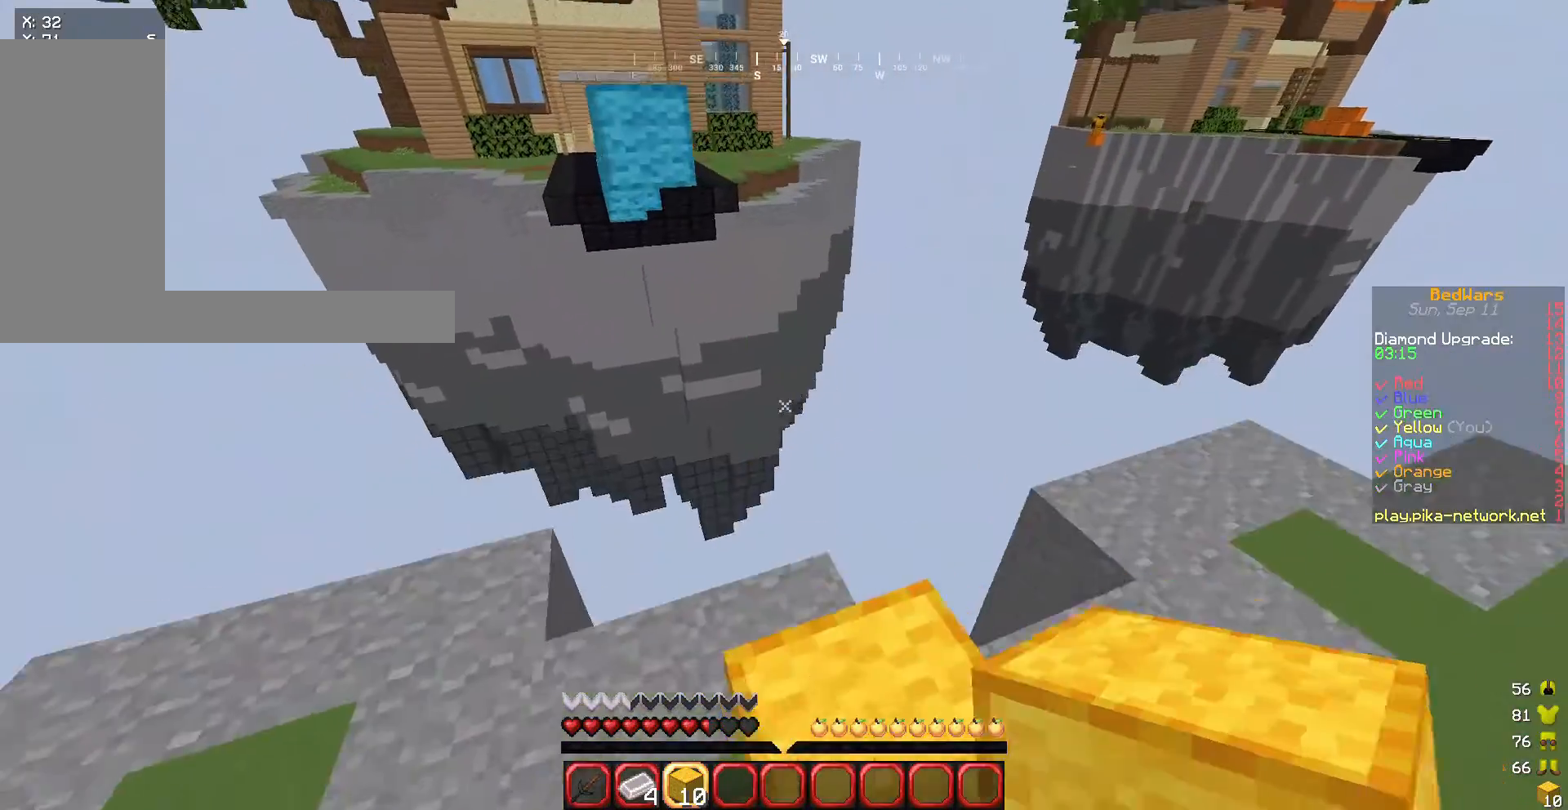
{"keys": [], "mouse": [], "events": [[134, "d", "down"], [301, "d", "up"], [301, "w", "up"]]}
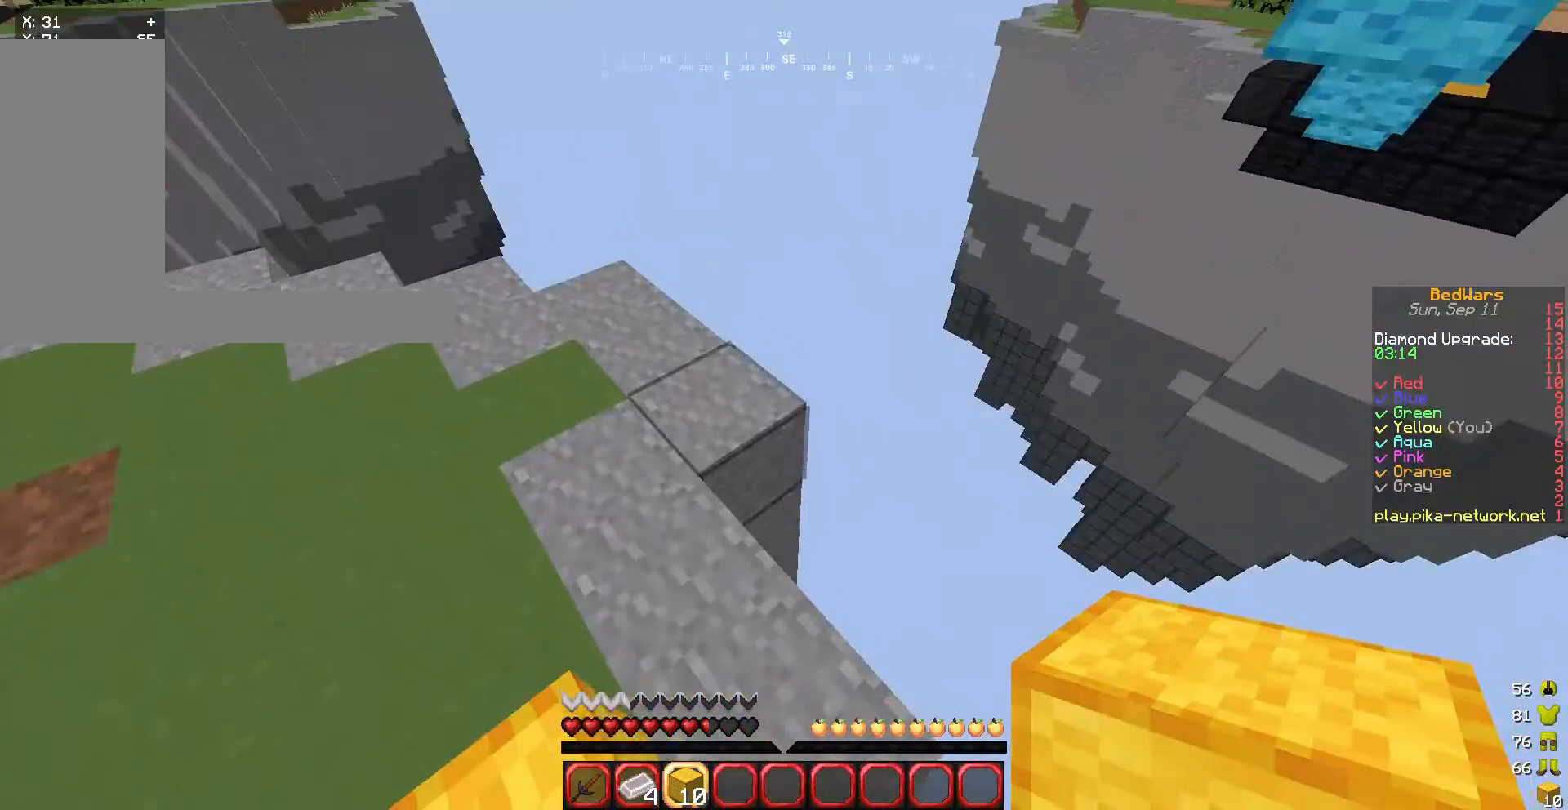
{"keys": ["d", "s"], "mouse": [], "events": [[100, "d", "down"], [433, "s", "down"]]}
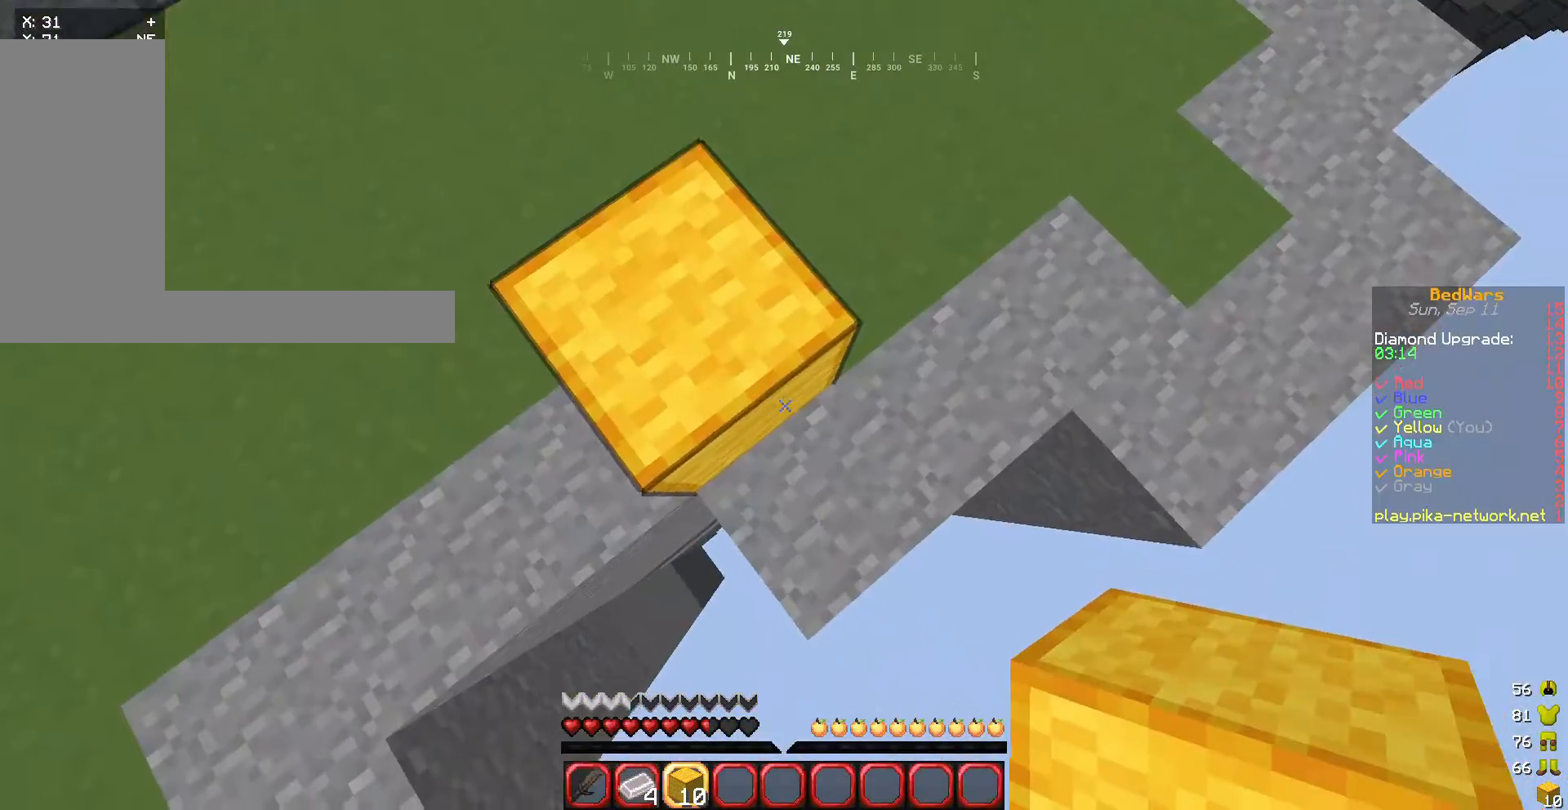
{"keys": [], "mouse": [], "events": [[200, "a", "down"], [234, "d", "up"], [401, "a", "up"], [401, "s", "up"]]}
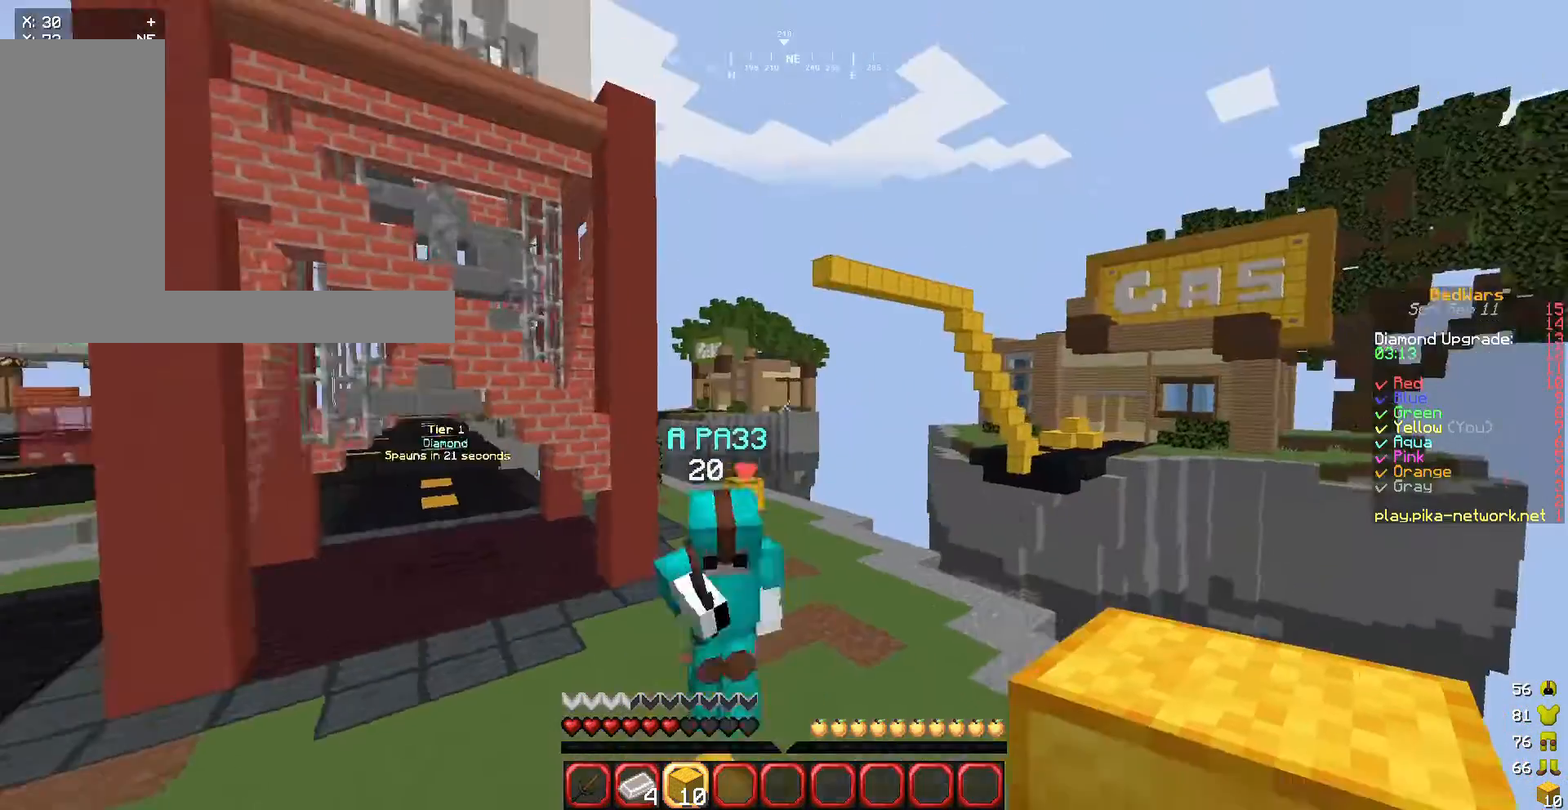
{"keys": ["w"], "mouse": ["left"], "events": [[33, "w", "down"], [267, "mouse_left", "down"]]}
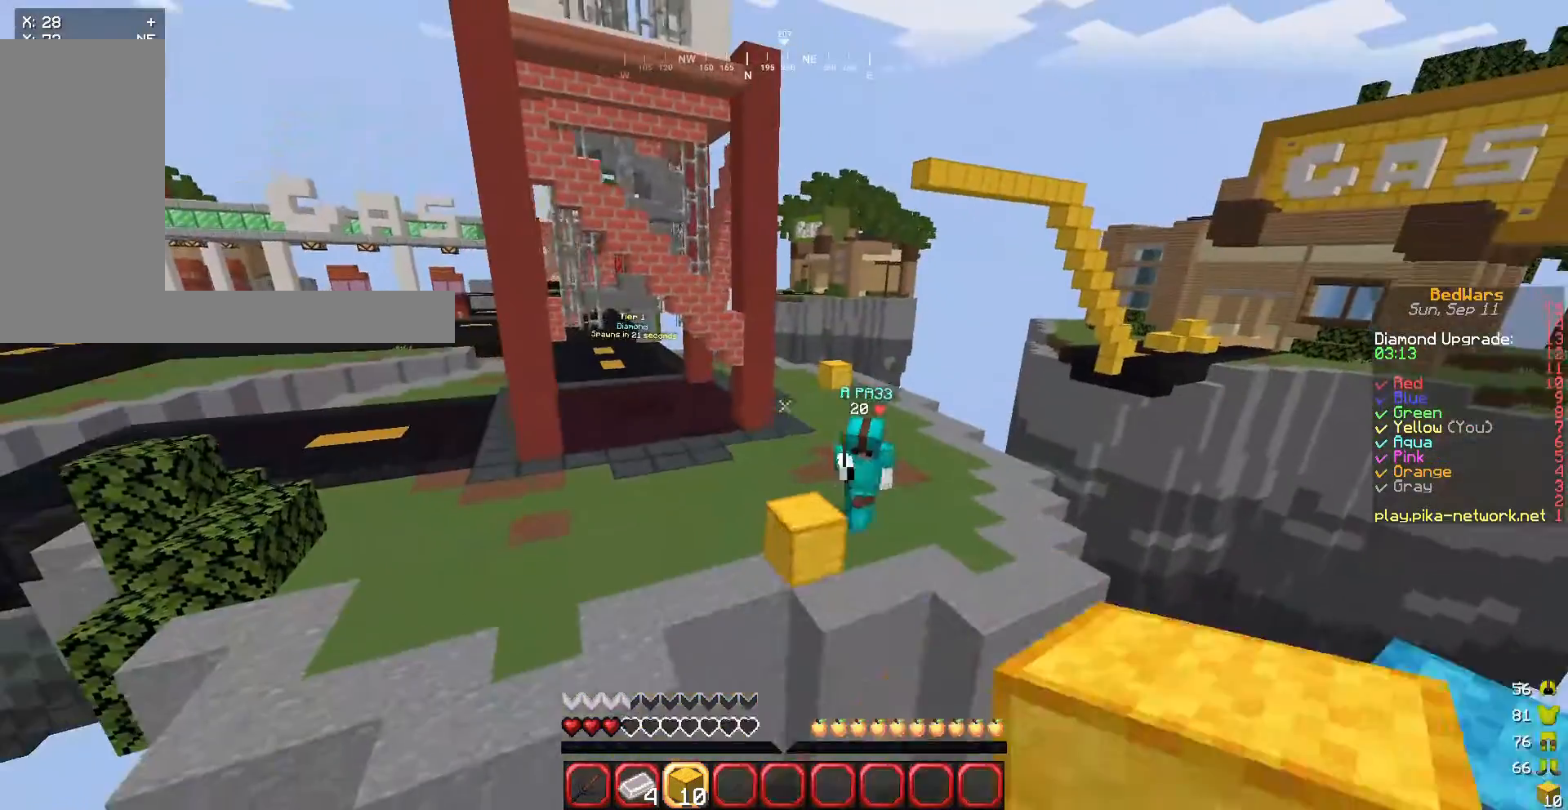
{"keys": [], "mouse": [], "events": [[67, "mouse_left", "up"], [434, "w", "up"]]}
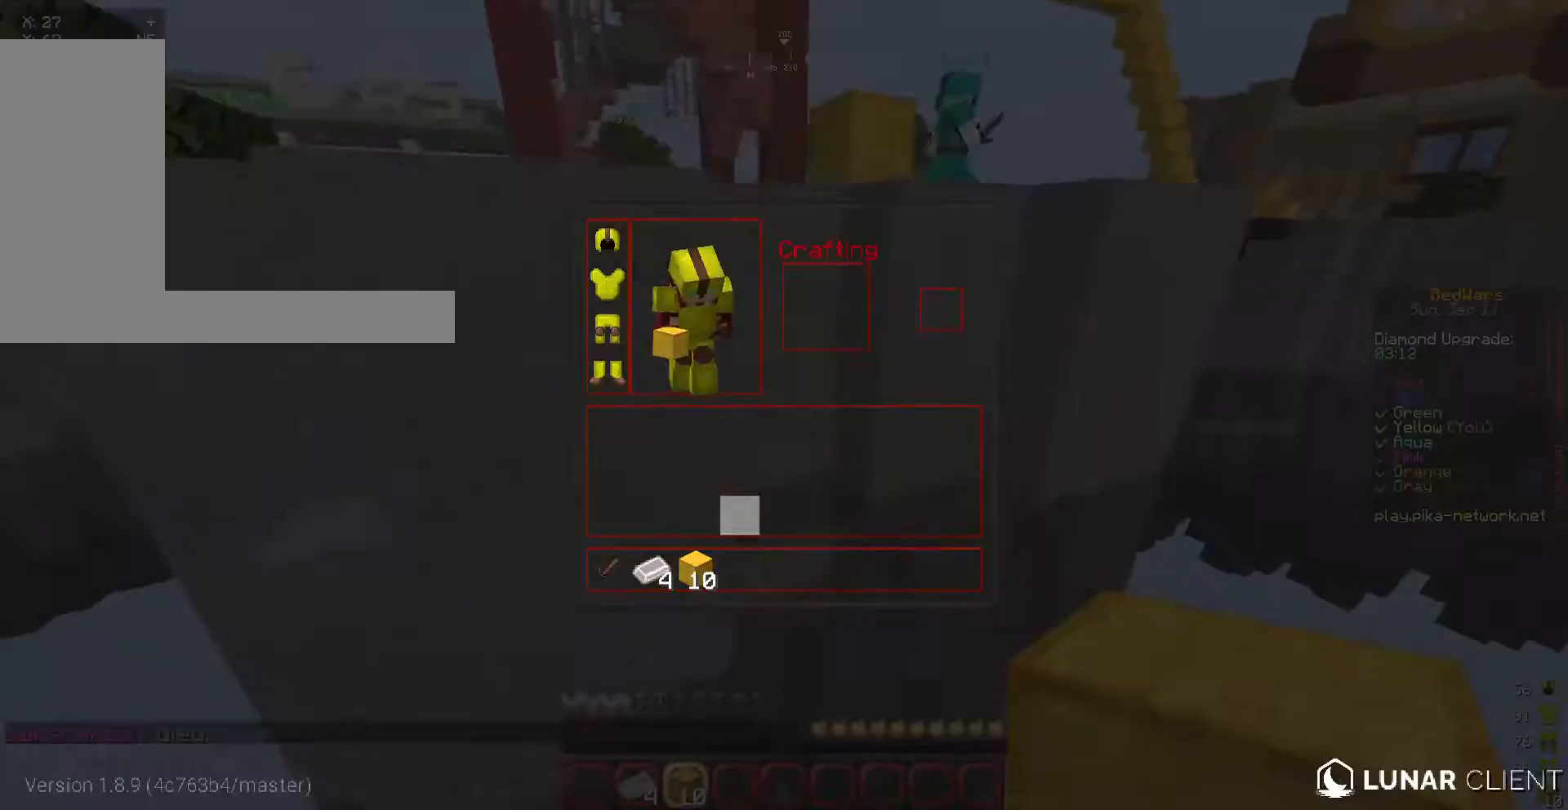
{"keys": [], "mouse": [], "events": []}
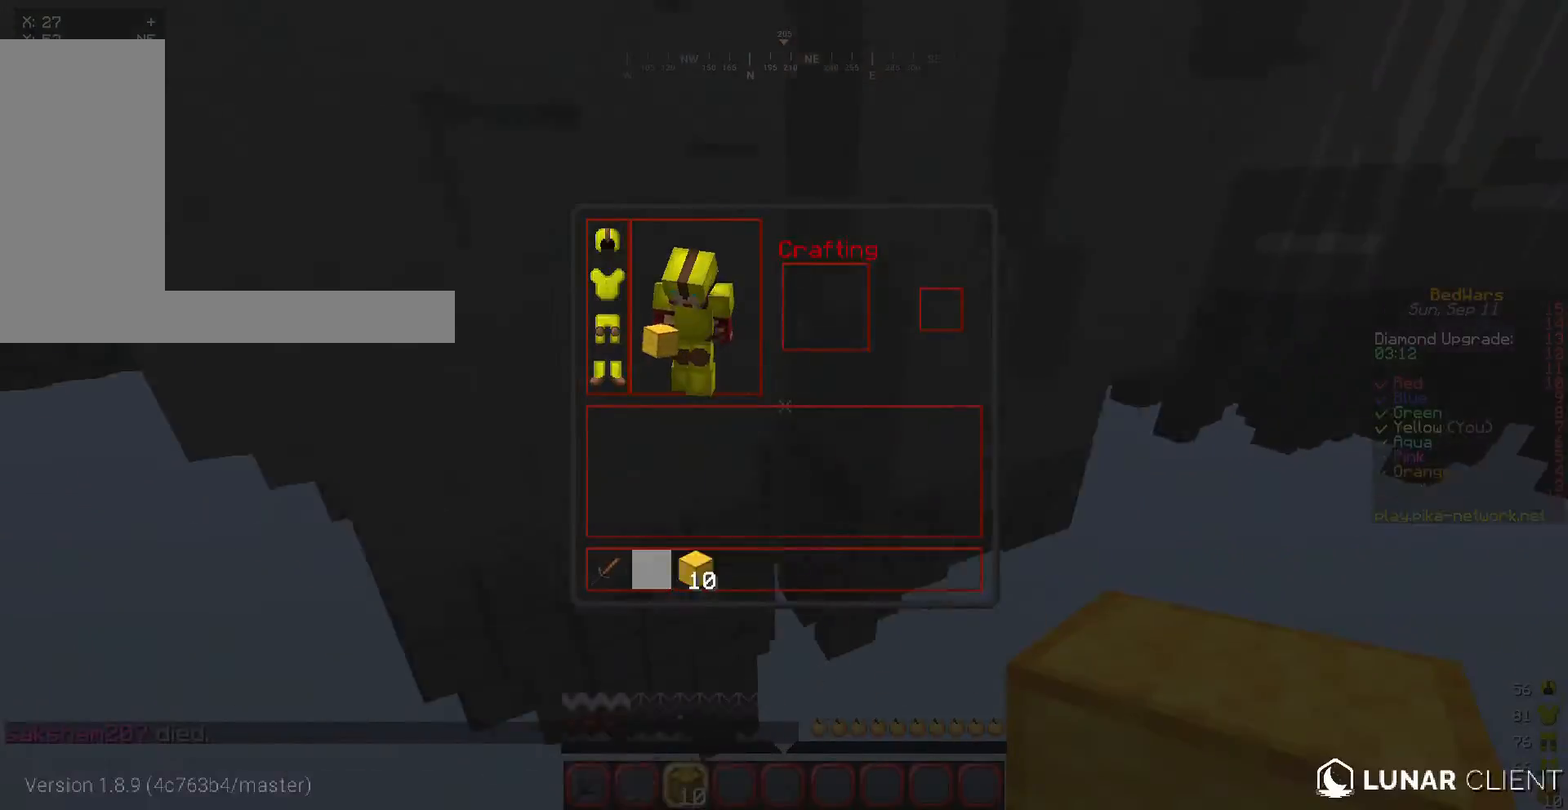
{"keys": [], "mouse": [], "events": []}
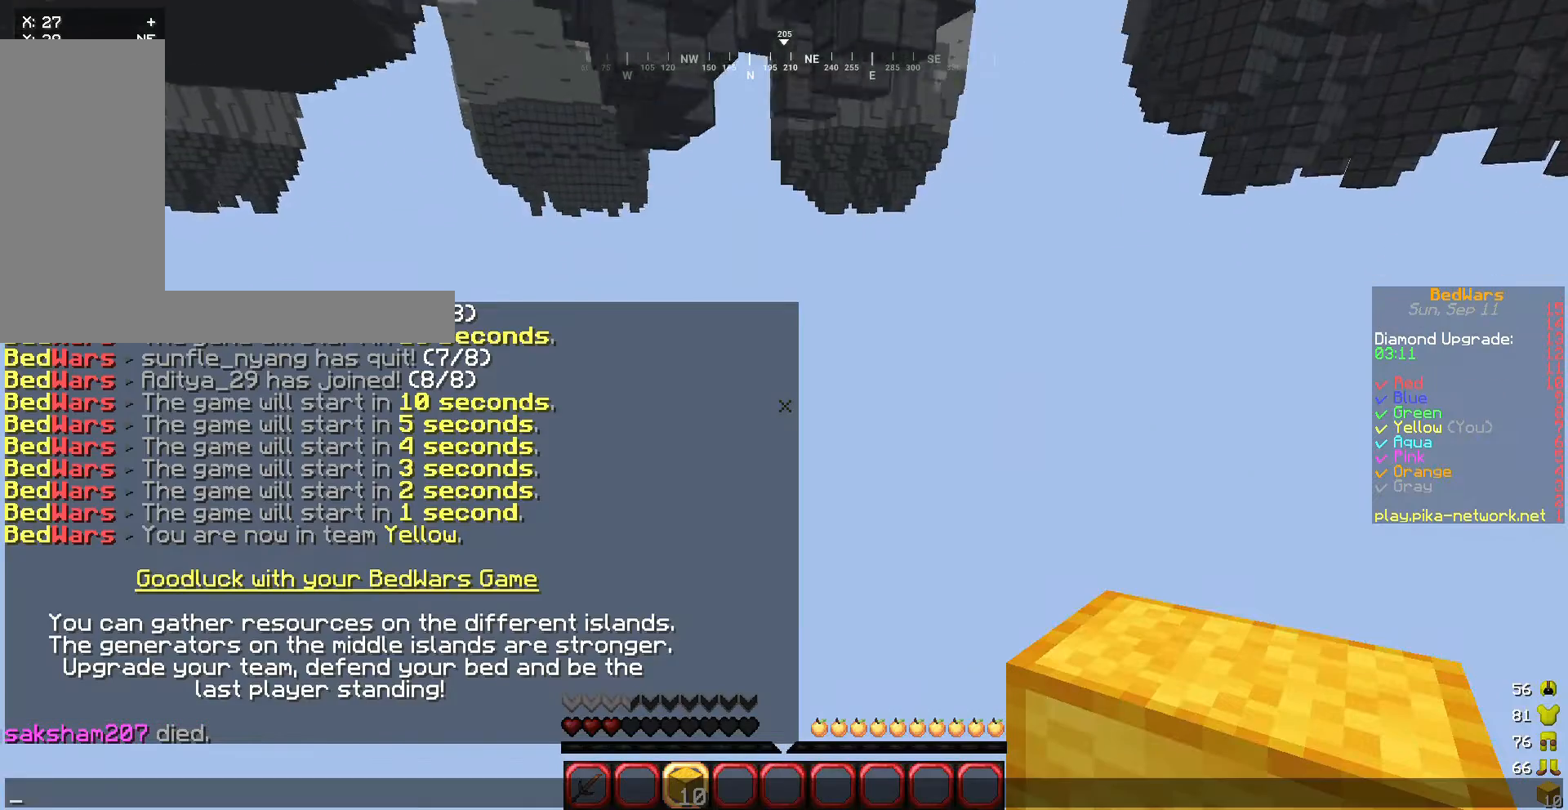
{"keys": [], "mouse": [], "events": []}
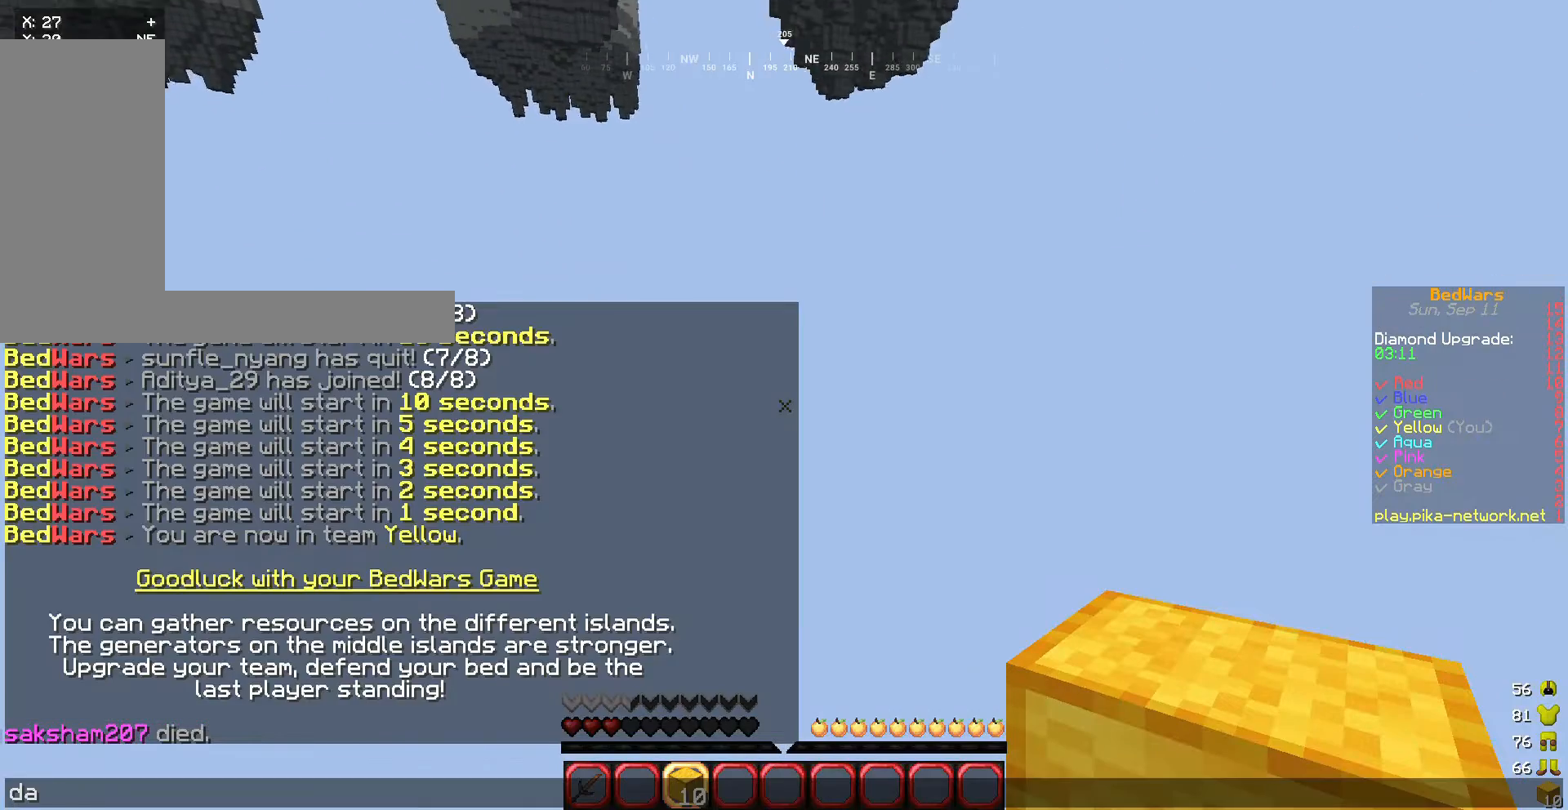
{"keys": [], "mouse": [], "events": []}
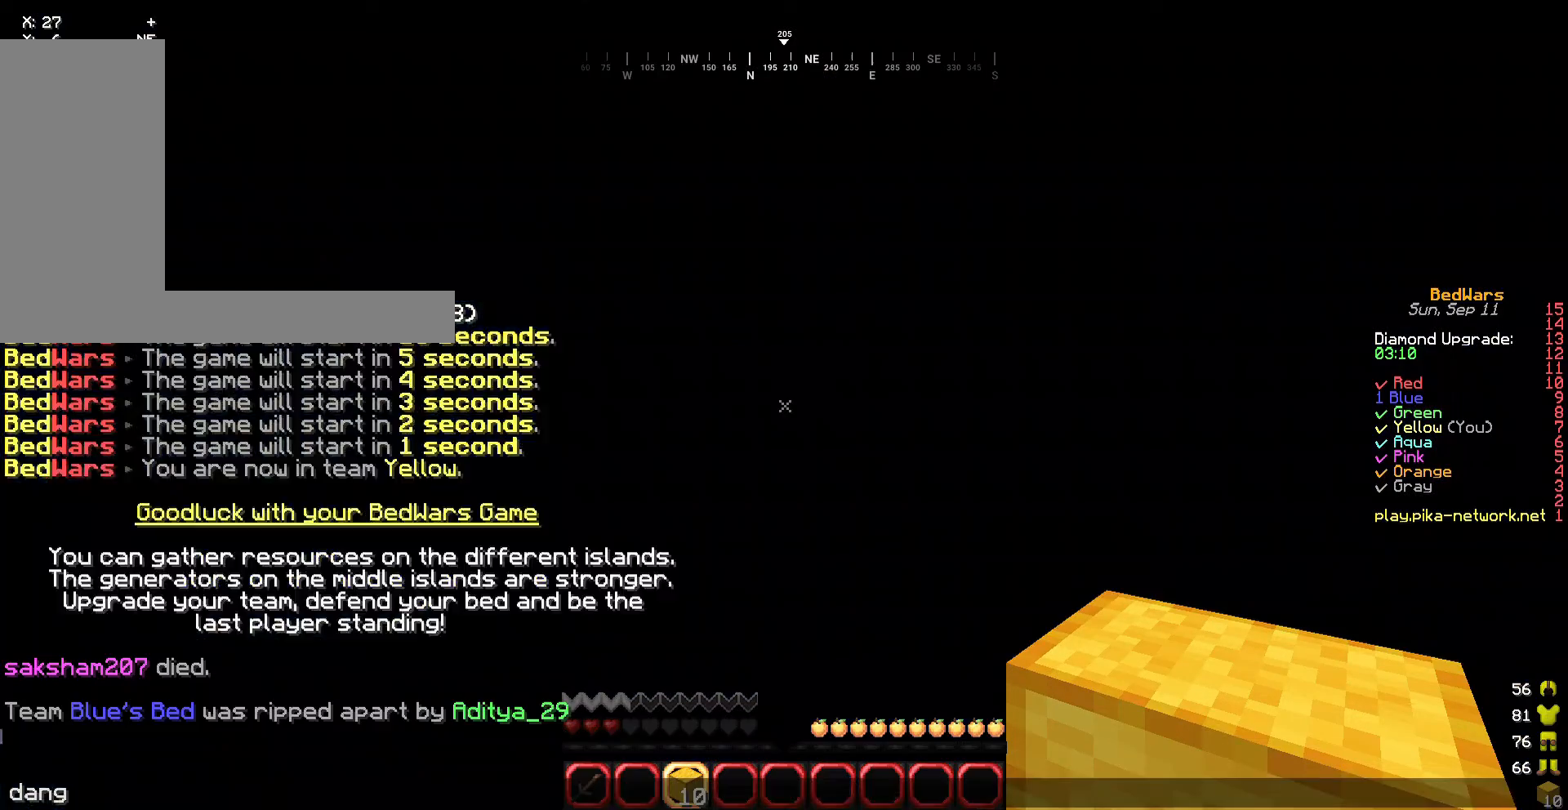
{"keys": [], "mouse": [], "events": []}
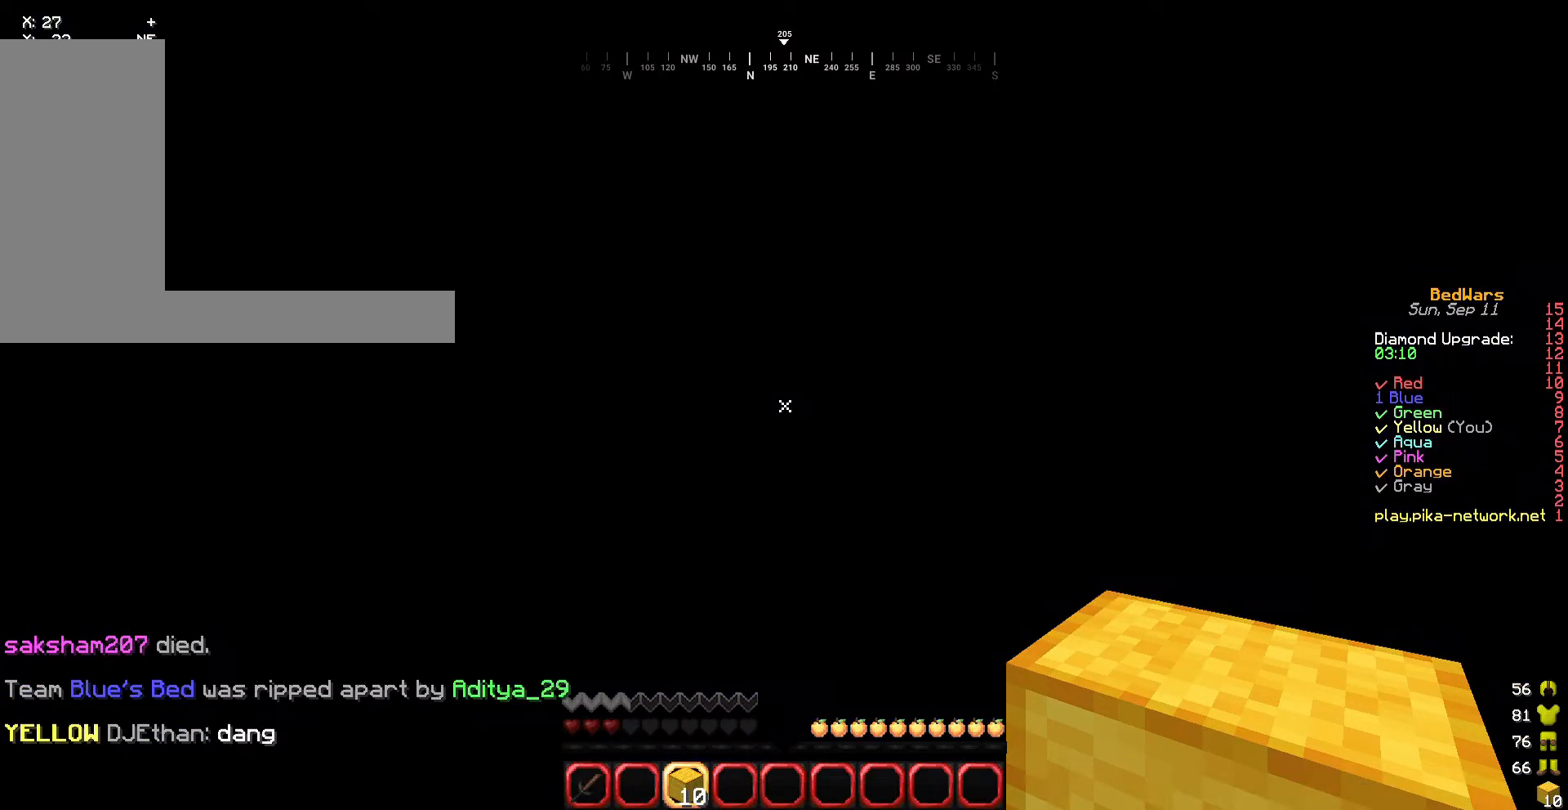
{"keys": [], "mouse": [], "events": []}
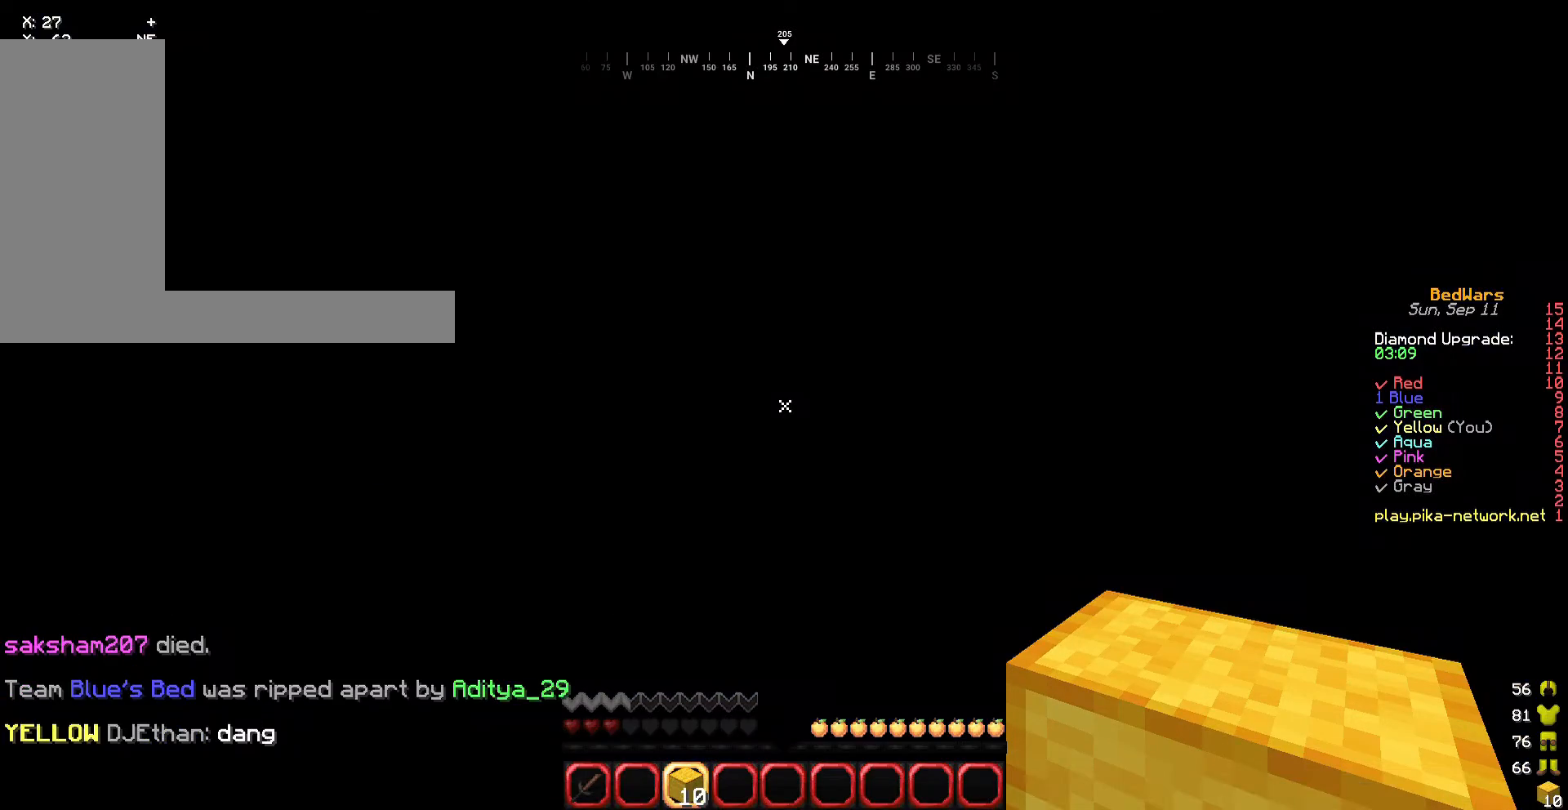
{"keys": [], "mouse": []}
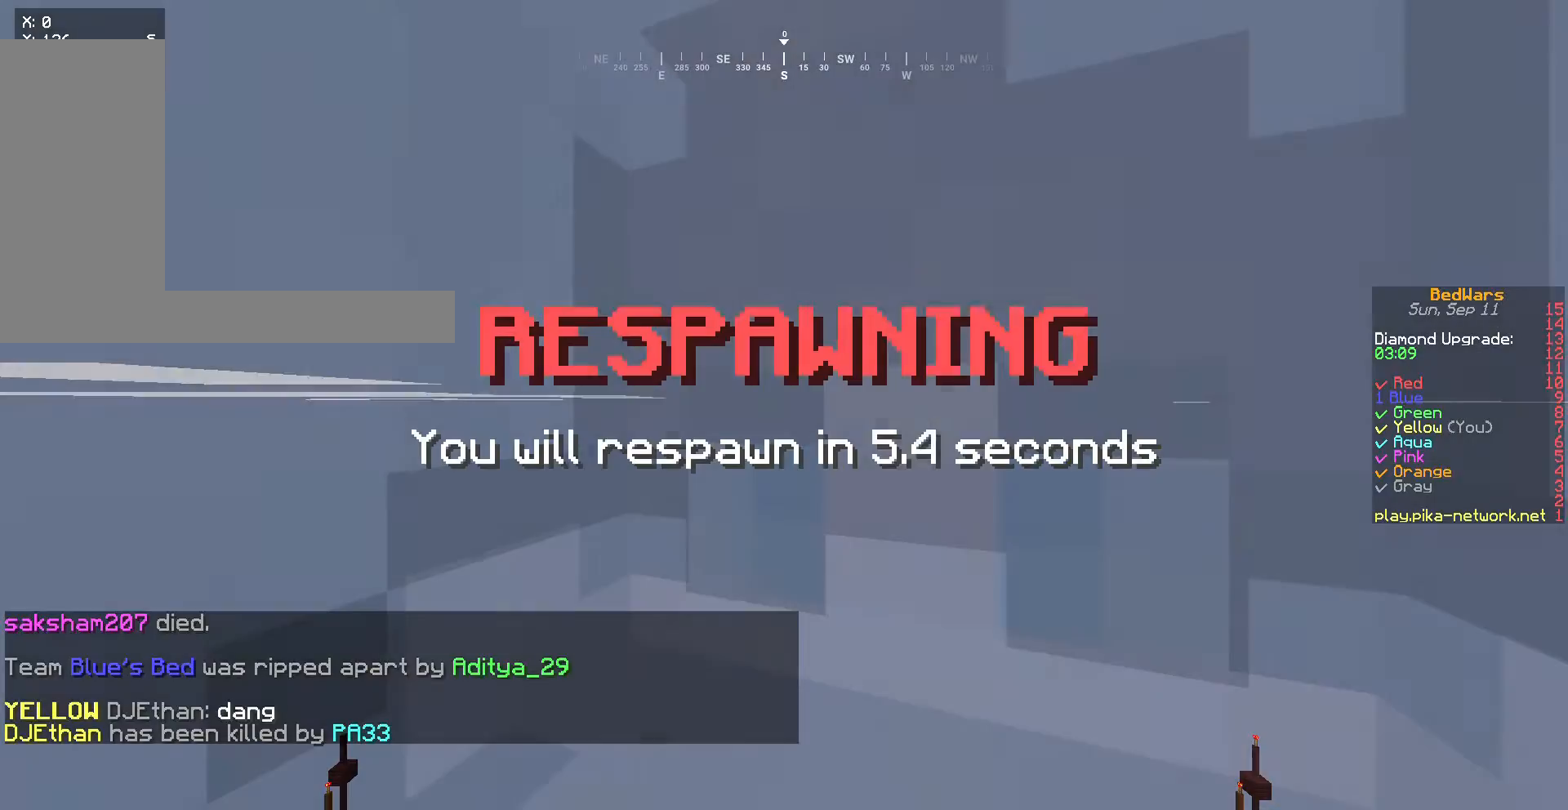
{"keys": [], "mouse": [], "events": []}
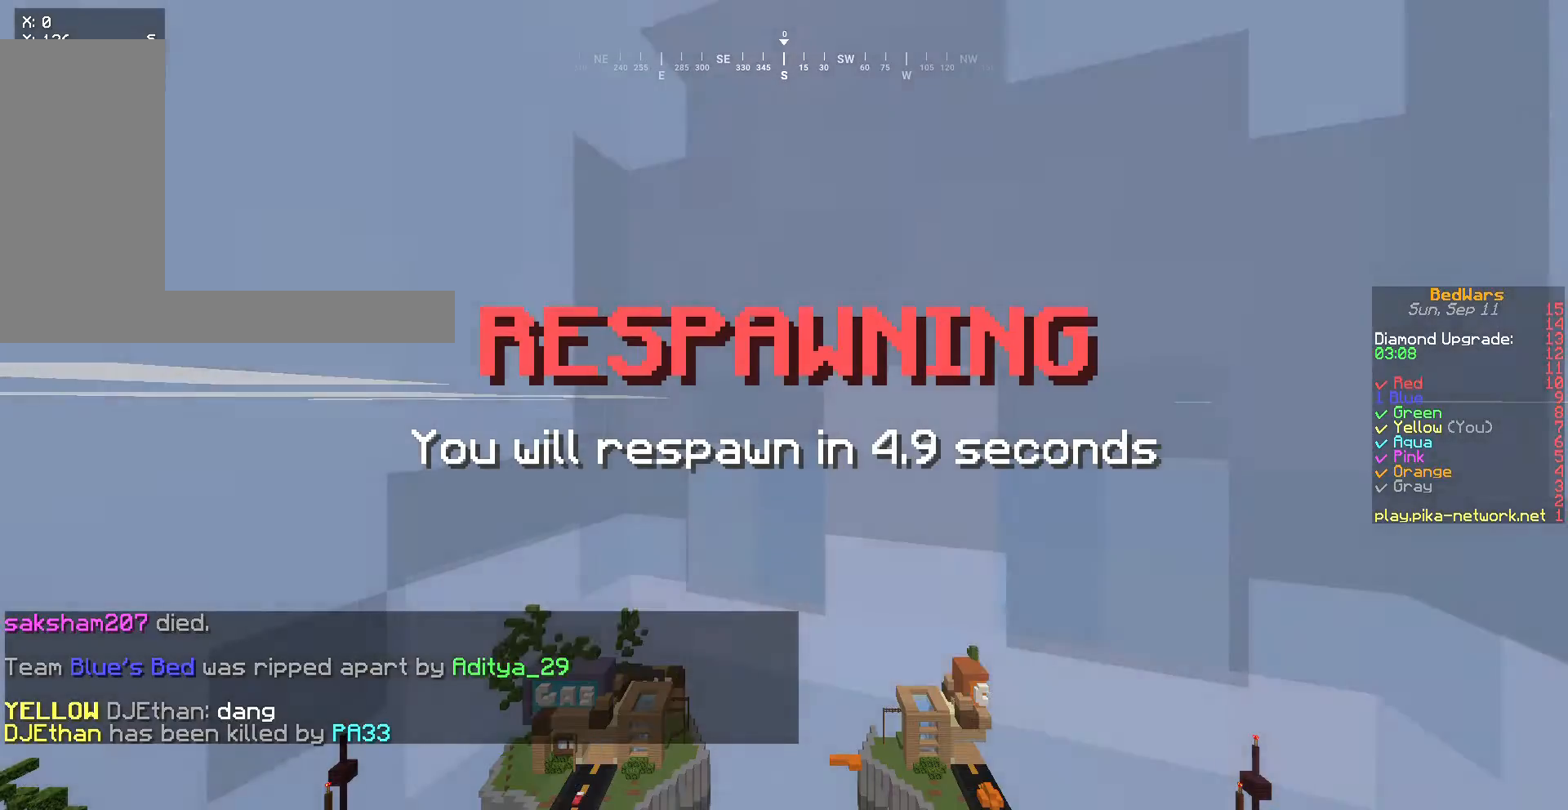
{"keys": ["s"], "mouse": [], "events": [[66, "s", "down"]]}
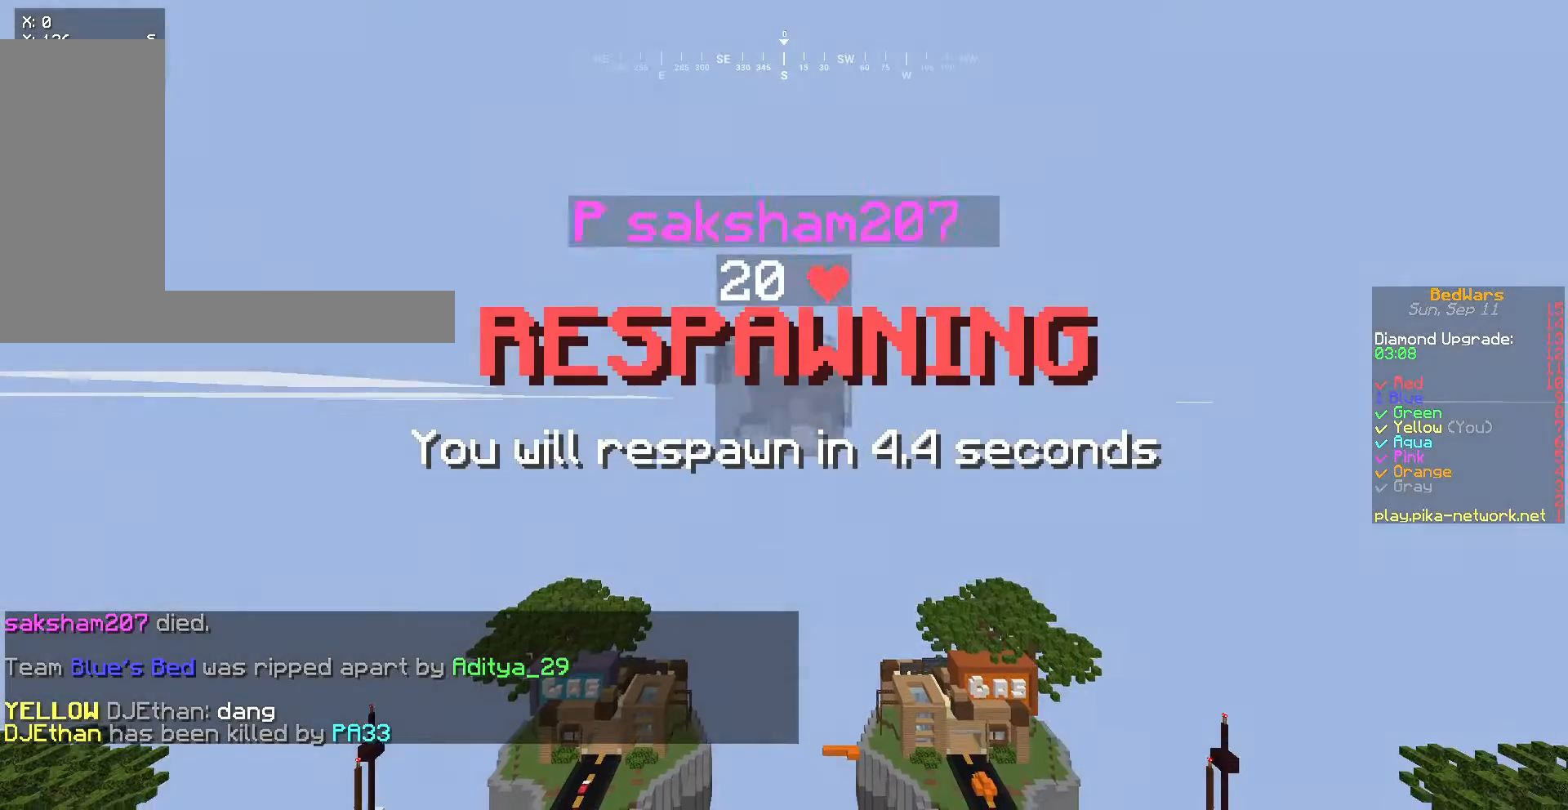
{"keys": ["s"], "mouse": [], "events": [[67, "mouse_left", "down"], [334, "mouse_left", "up"]]}
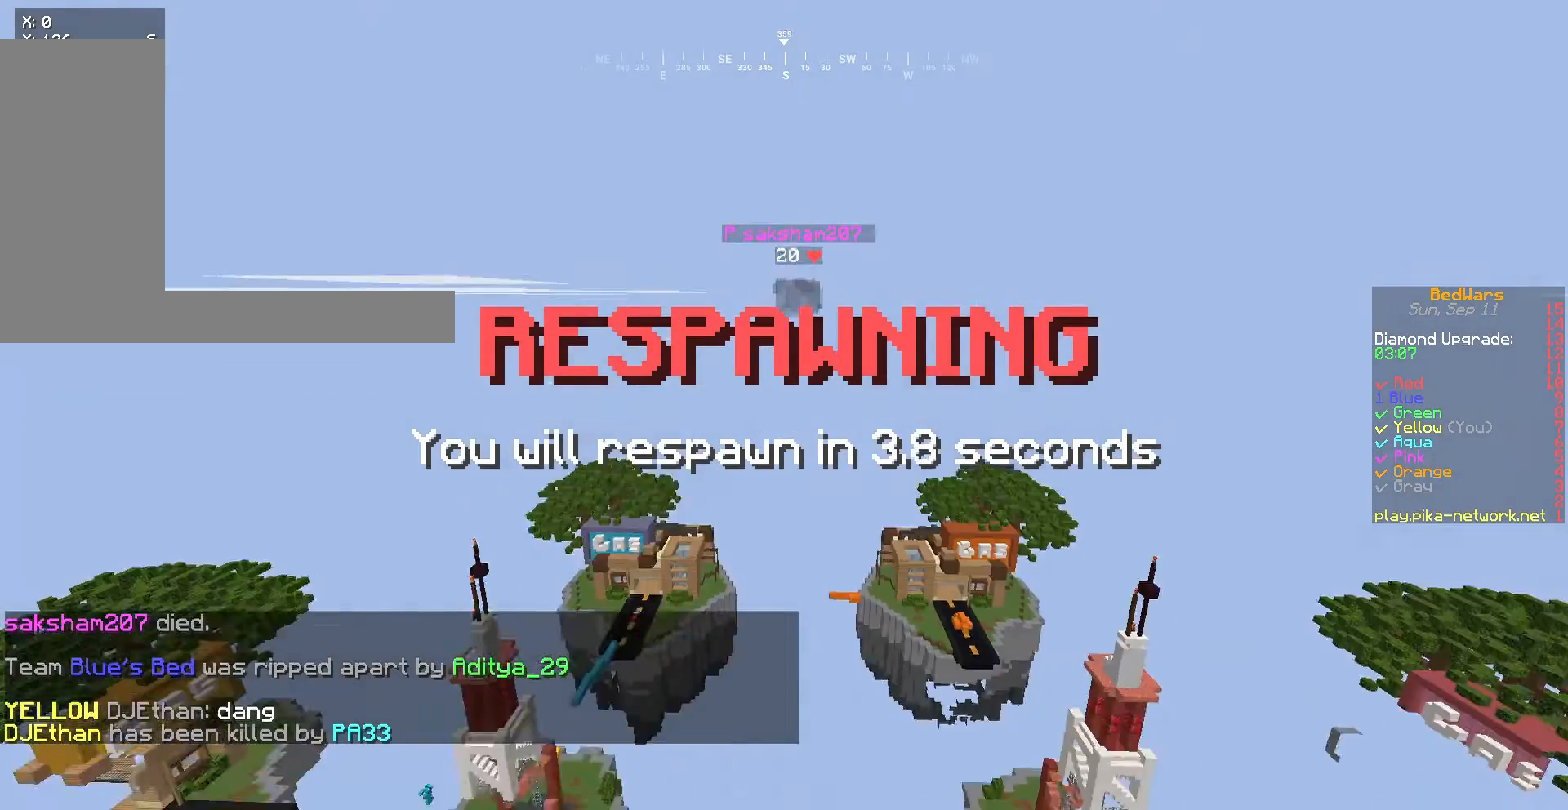
{"keys": ["s"], "mouse": [], "events": []}
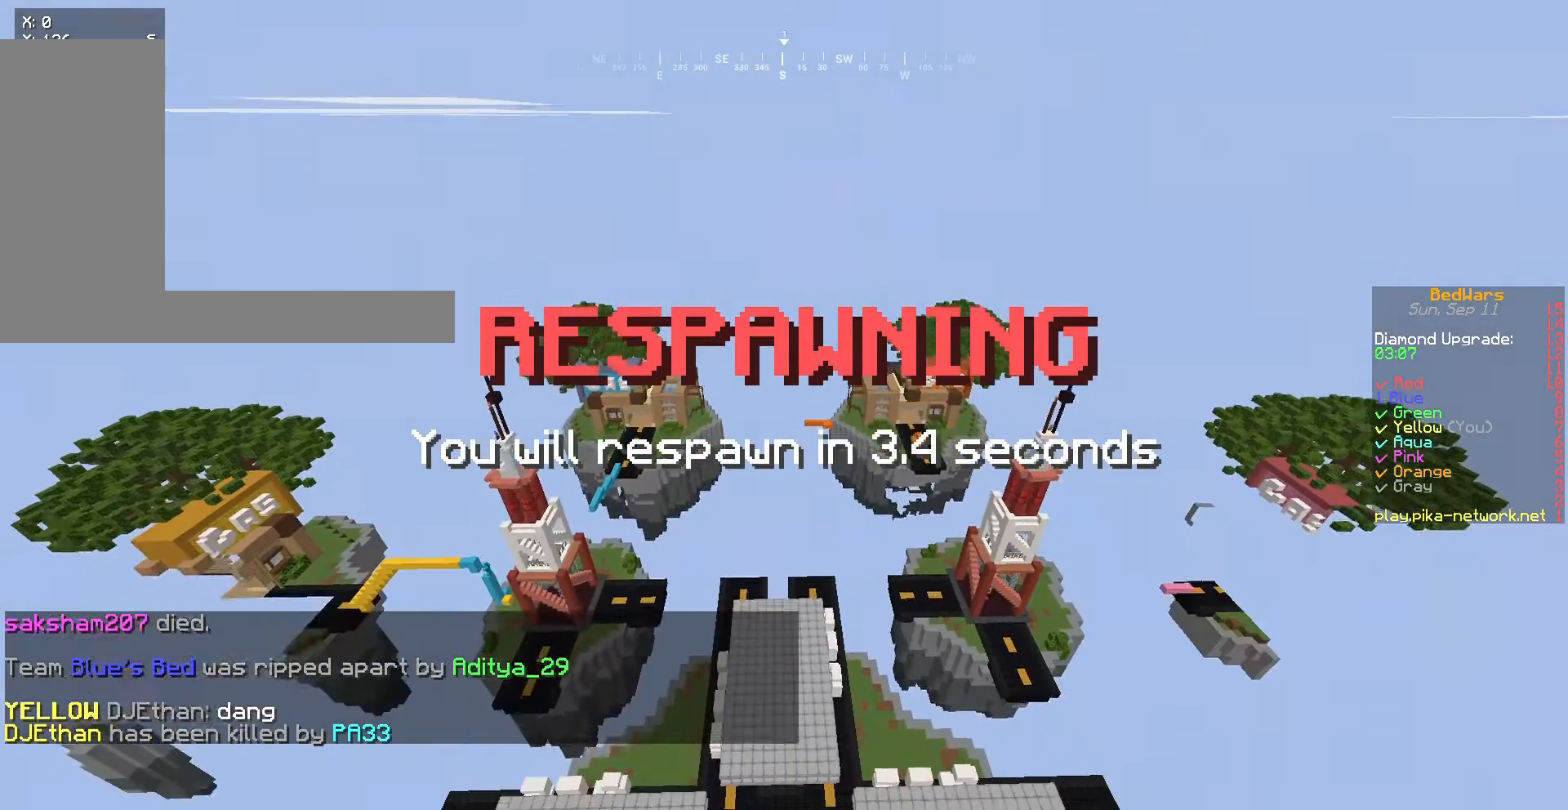
{"keys": ["s"], "mouse": [], "events": []}
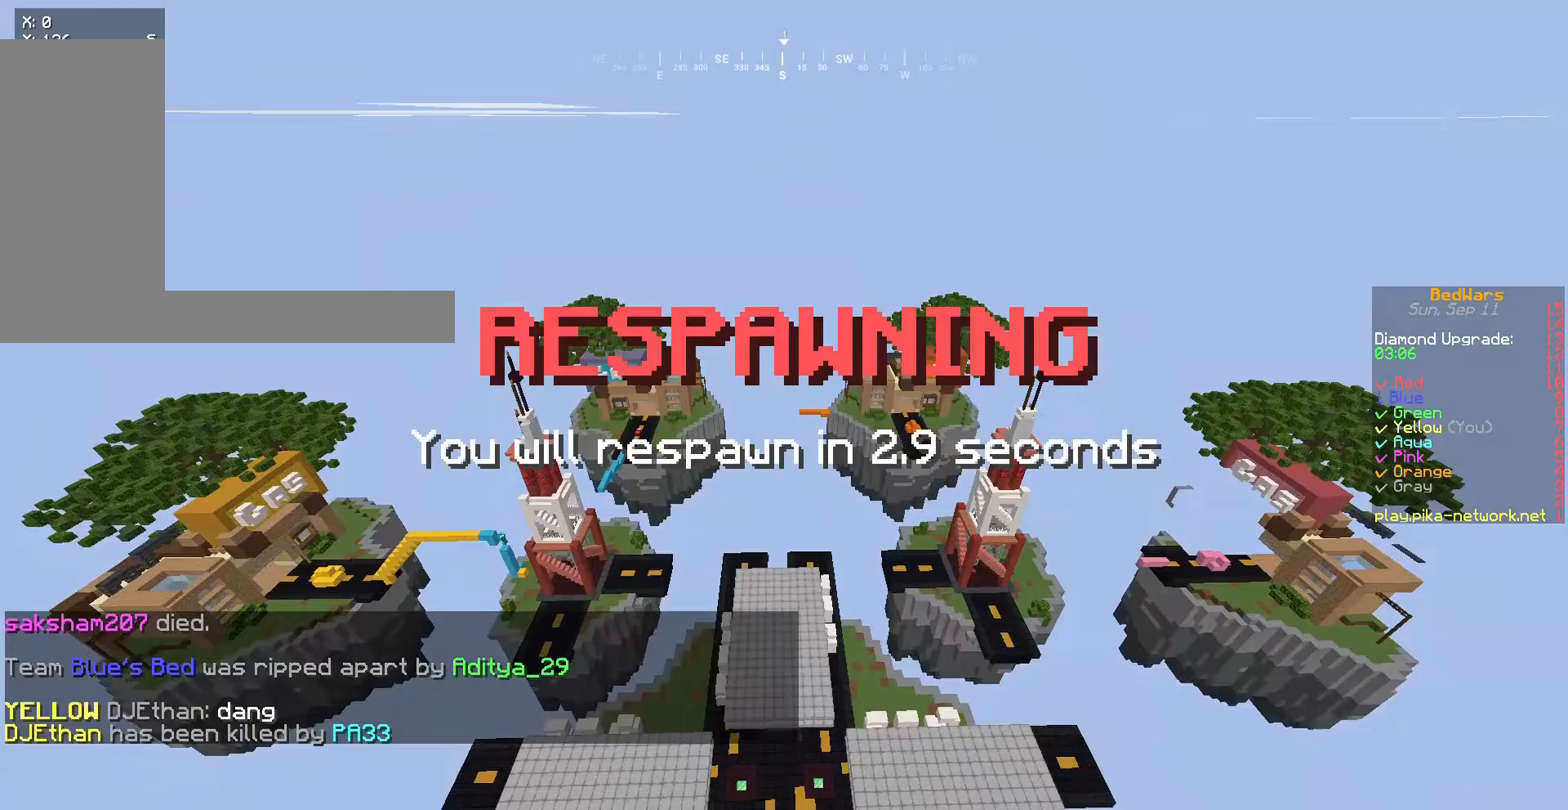
{"keys": [], "mouse": [], "events": [[33, "s", "up"], [100, "s", "down"], [467, "s", "up"]]}
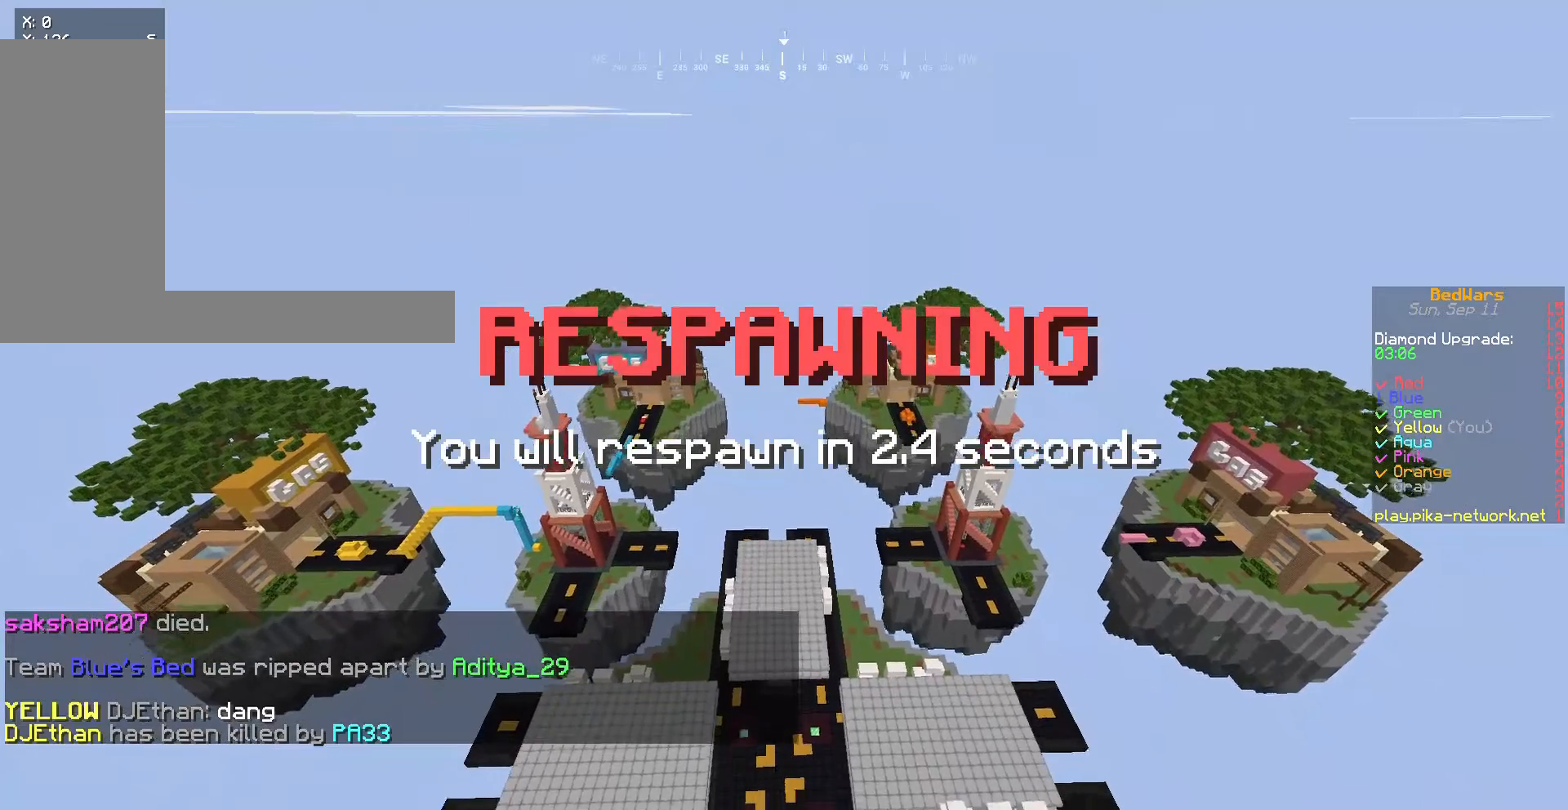
{"keys": [], "mouse": [], "events": []}
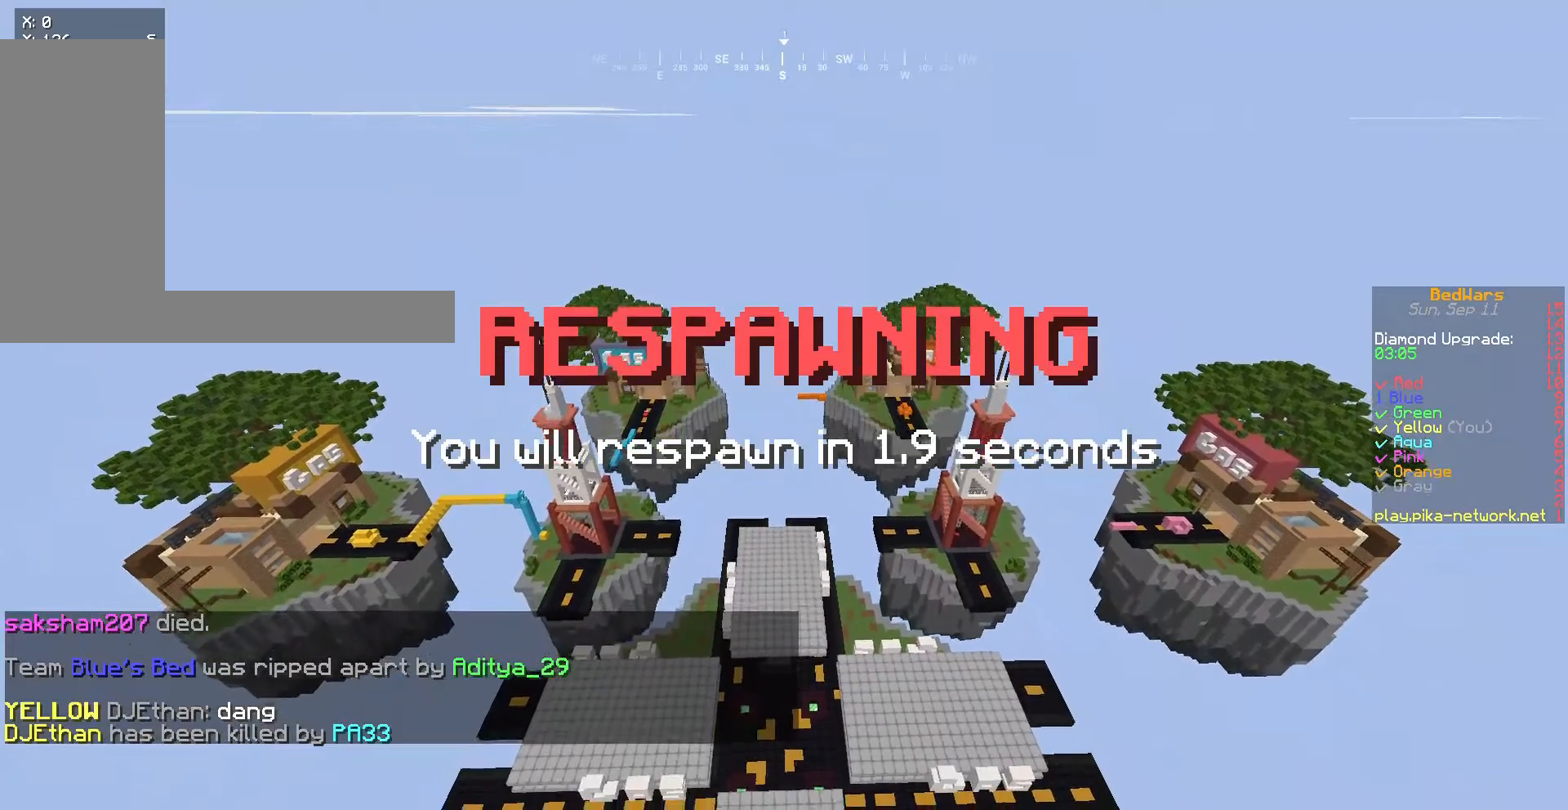
{"keys": [], "mouse": [], "events": []}
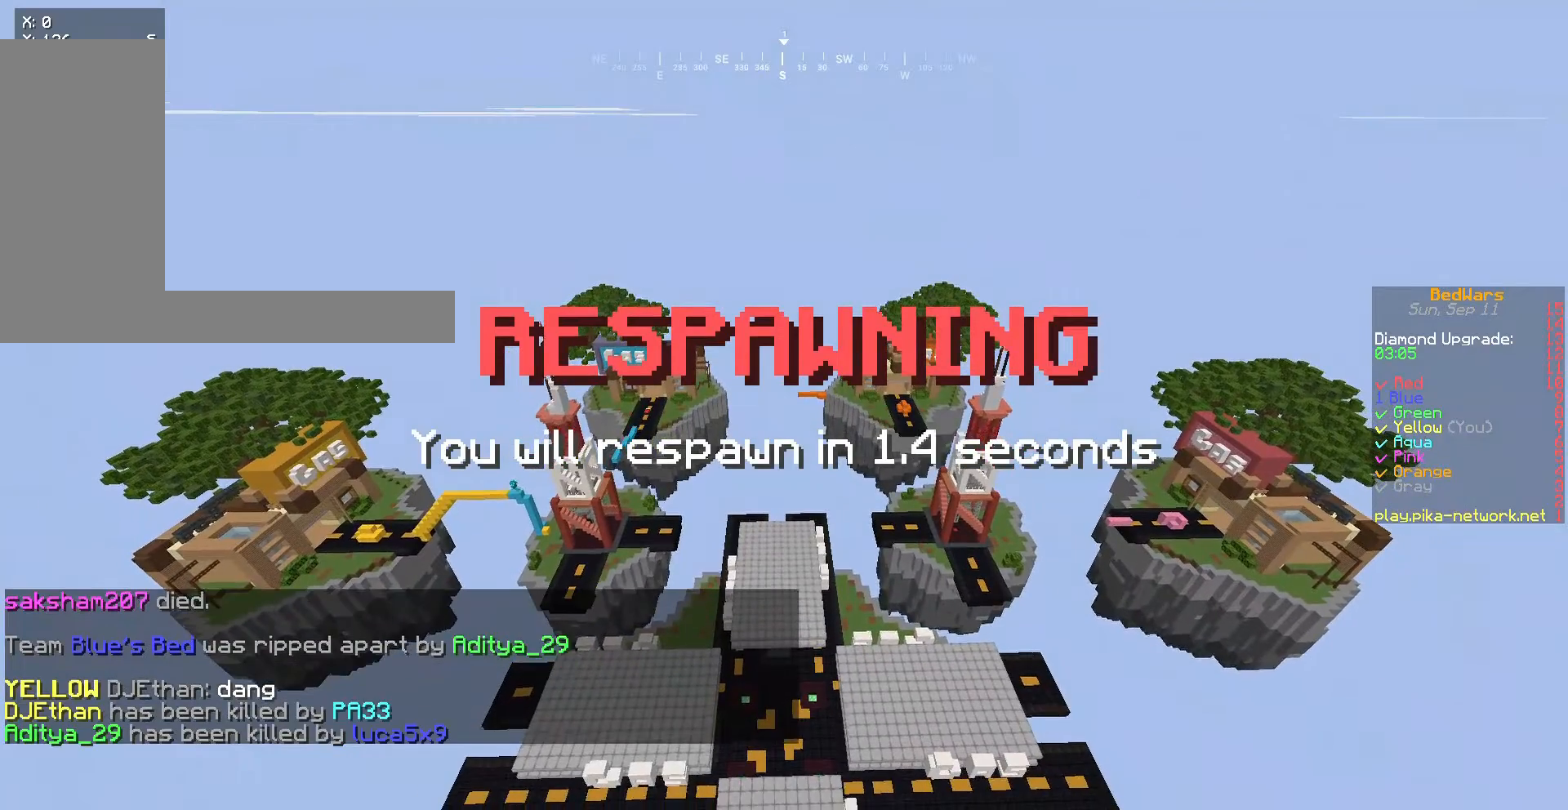
{"keys": ["w"], "mouse": [], "events": [[234, "w", "down"]]}